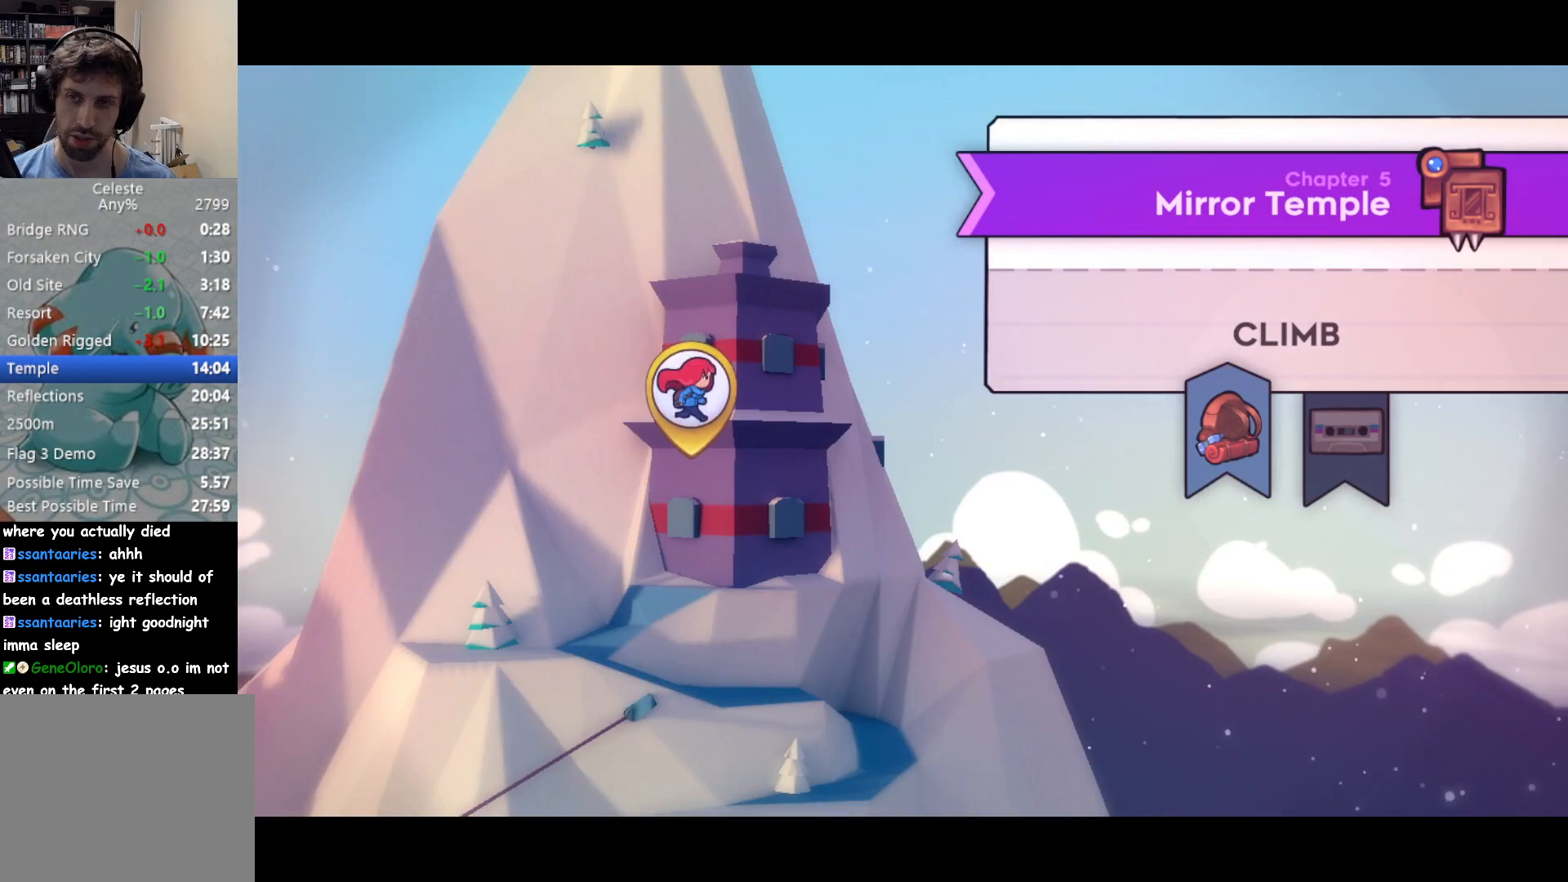
Gameplay with a controller (PlayStation layout); each line is a JSON object with the inputs held at the frame after it. "events" lists button and stick changes between this image and that frame as [ms after this image, input, new state], when the widget could be followed in between. Not read: right_stick.
{"buttons": [], "left_stick": "center", "events": [[167, "DPAD_RIGHT", "down"], [267, "DPAD_RIGHT", "up"]]}
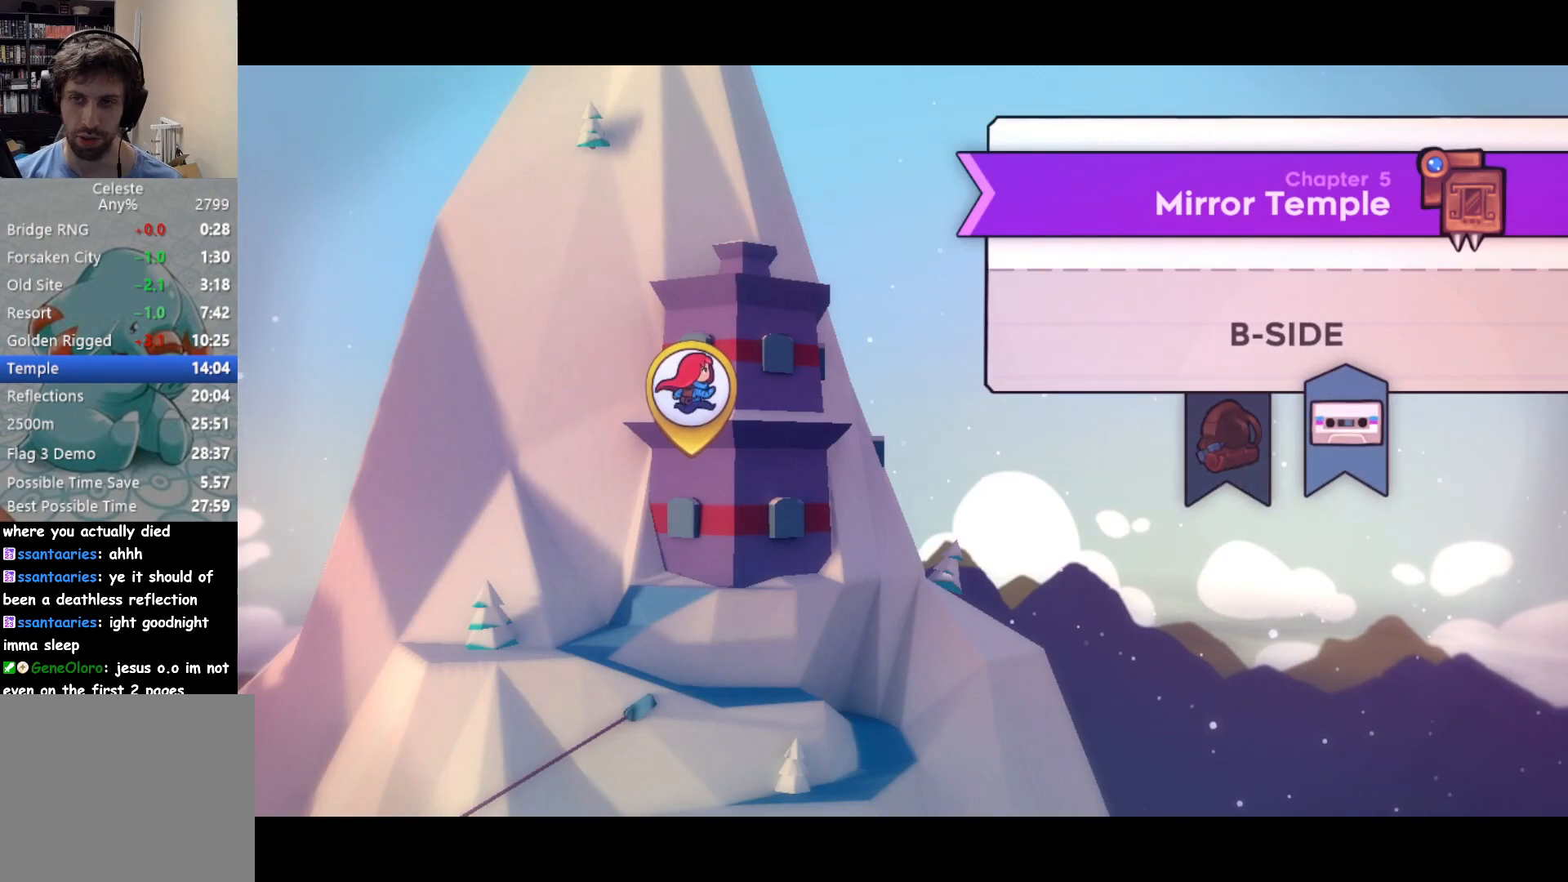
{"buttons": [], "left_stick": "center", "events": []}
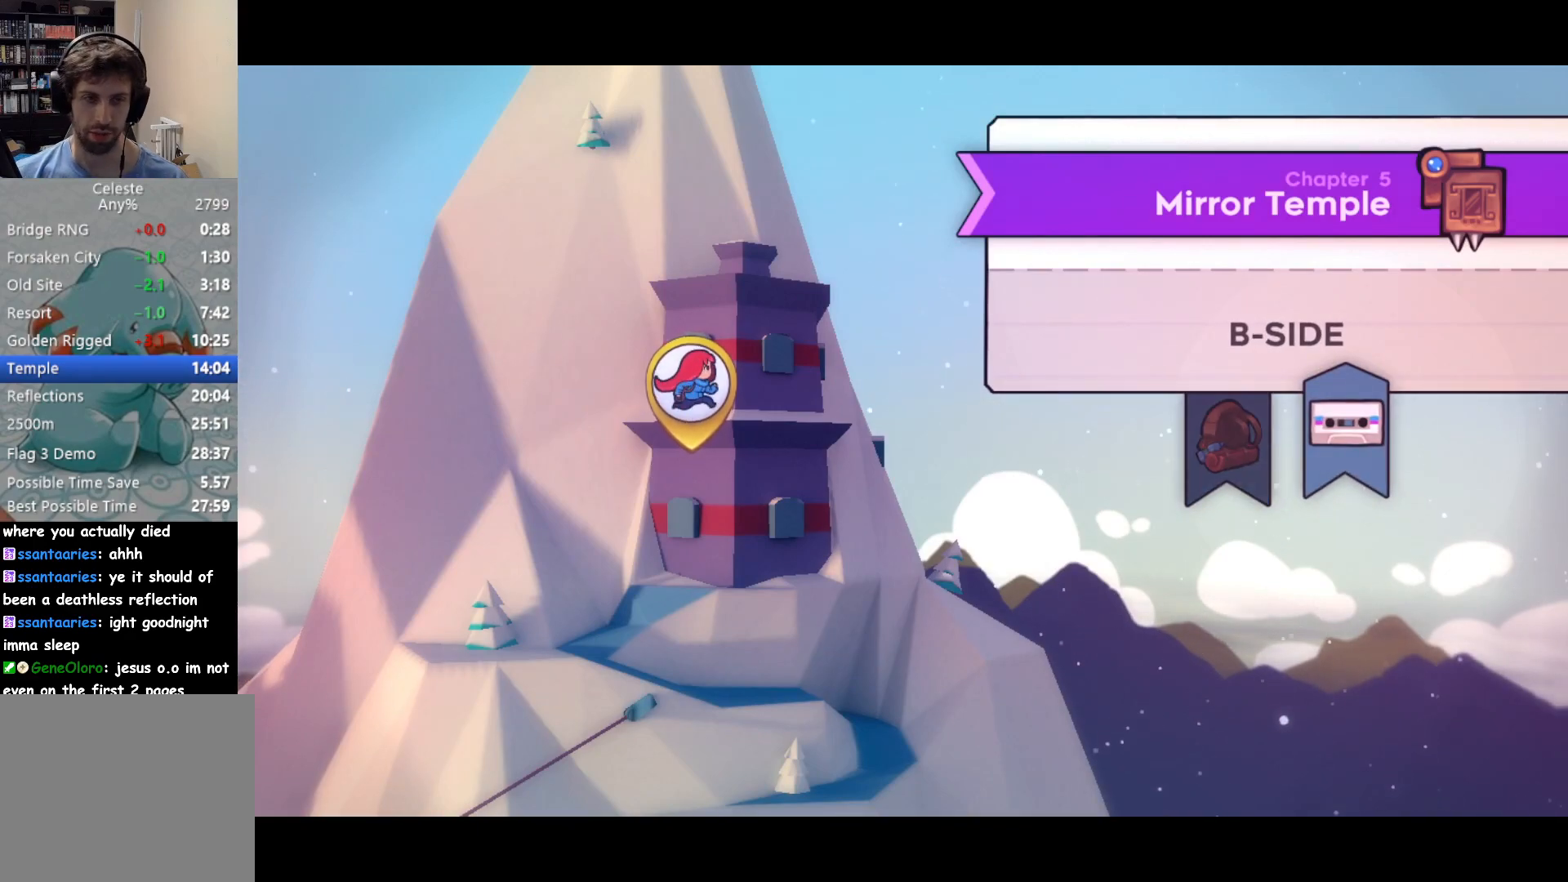
{"buttons": [], "left_stick": "center", "events": []}
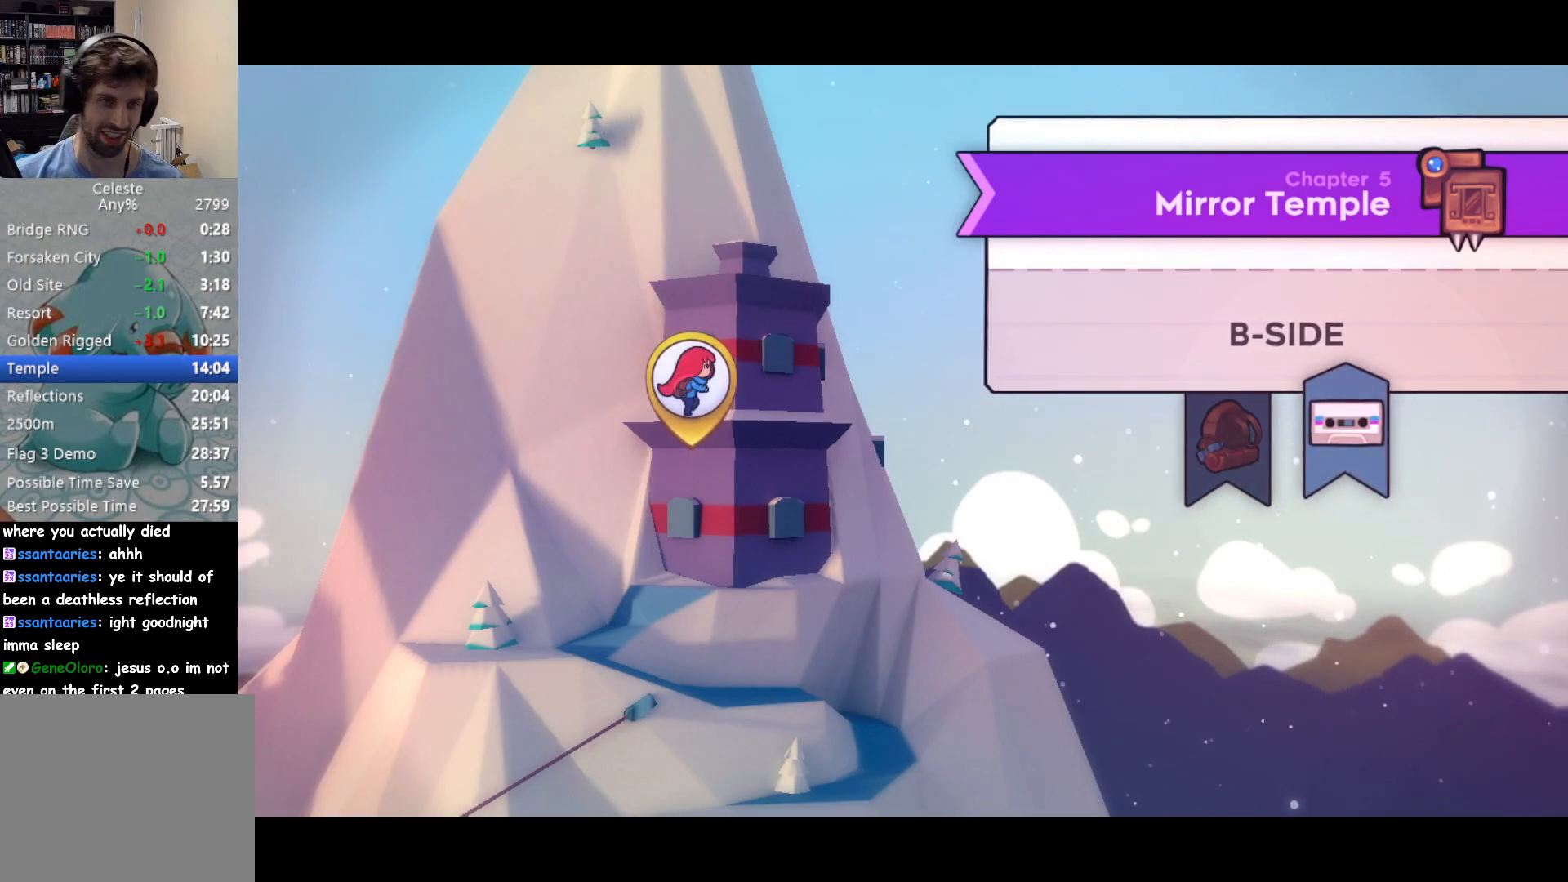
{"buttons": [], "left_stick": "center", "events": []}
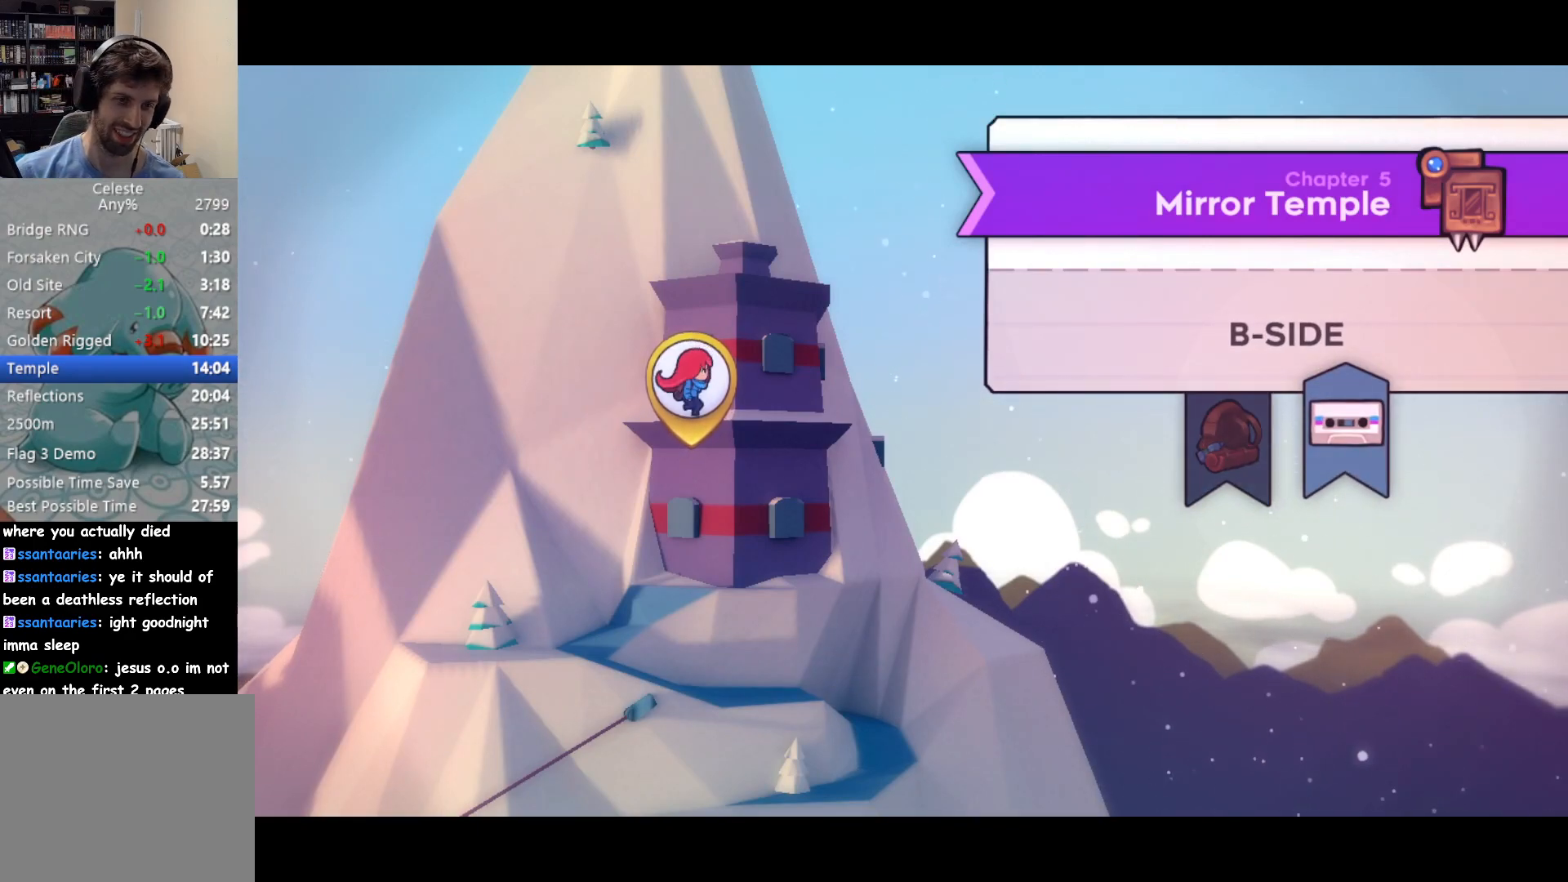
{"buttons": [], "left_stick": "center", "events": []}
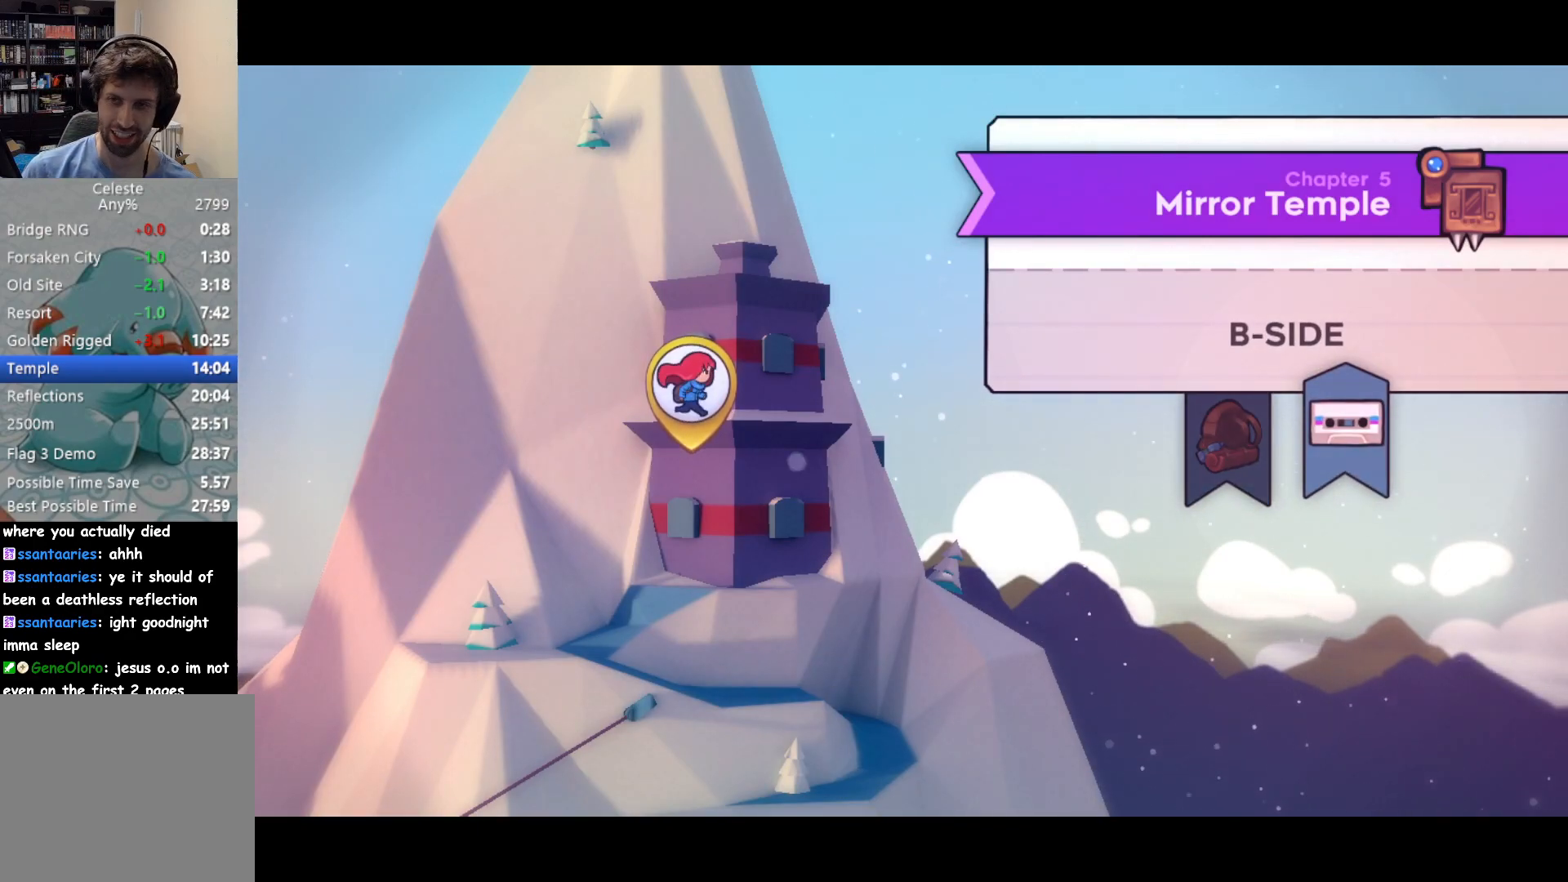
{"buttons": [], "left_stick": "center", "events": []}
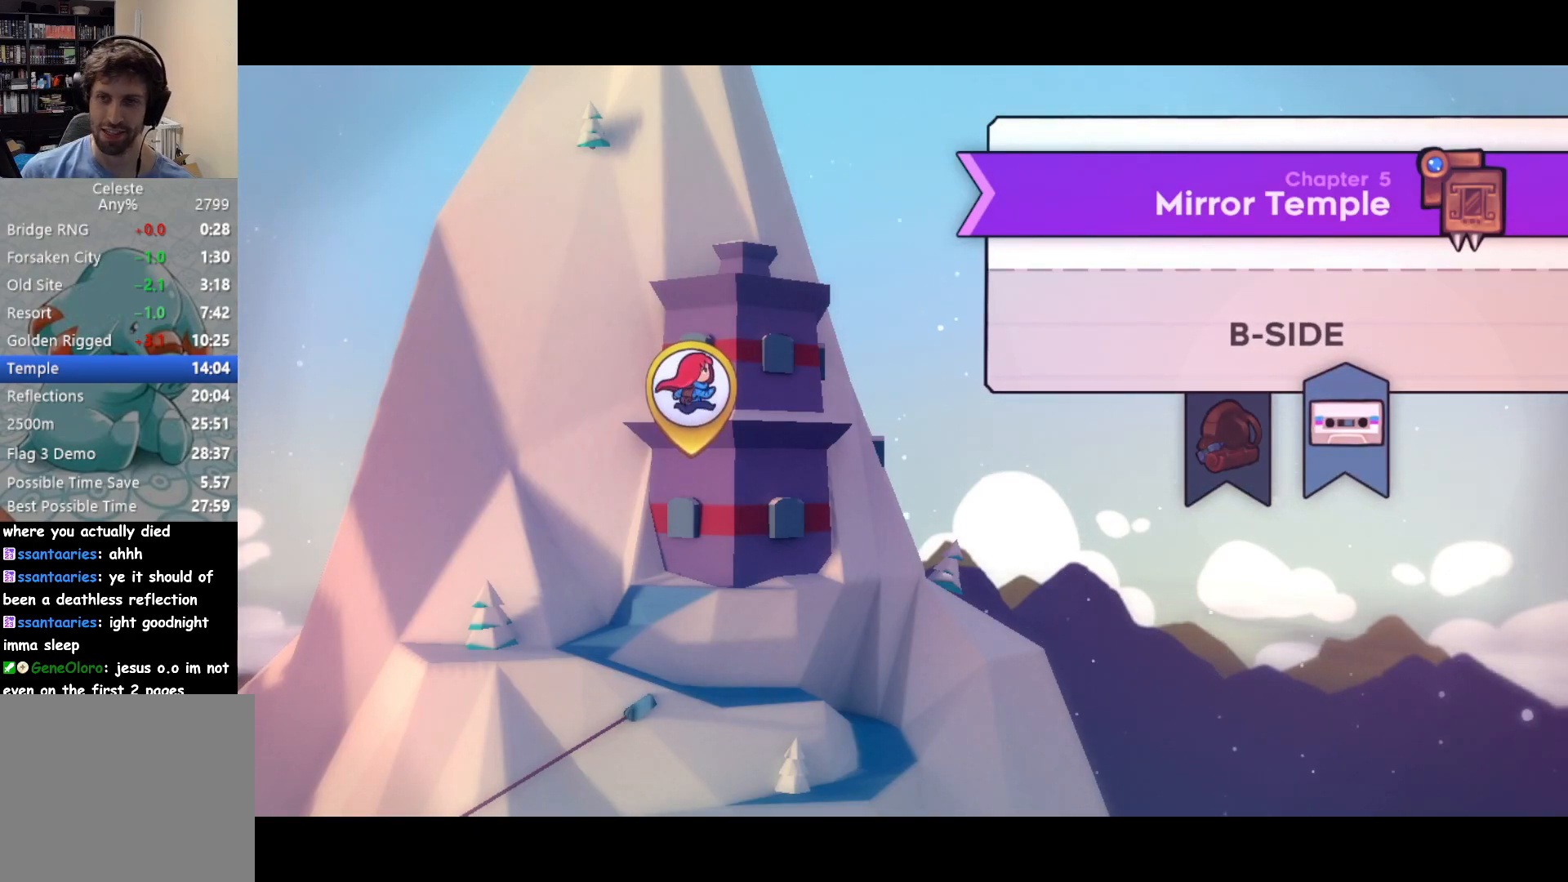
{"buttons": [], "left_stick": "center", "events": []}
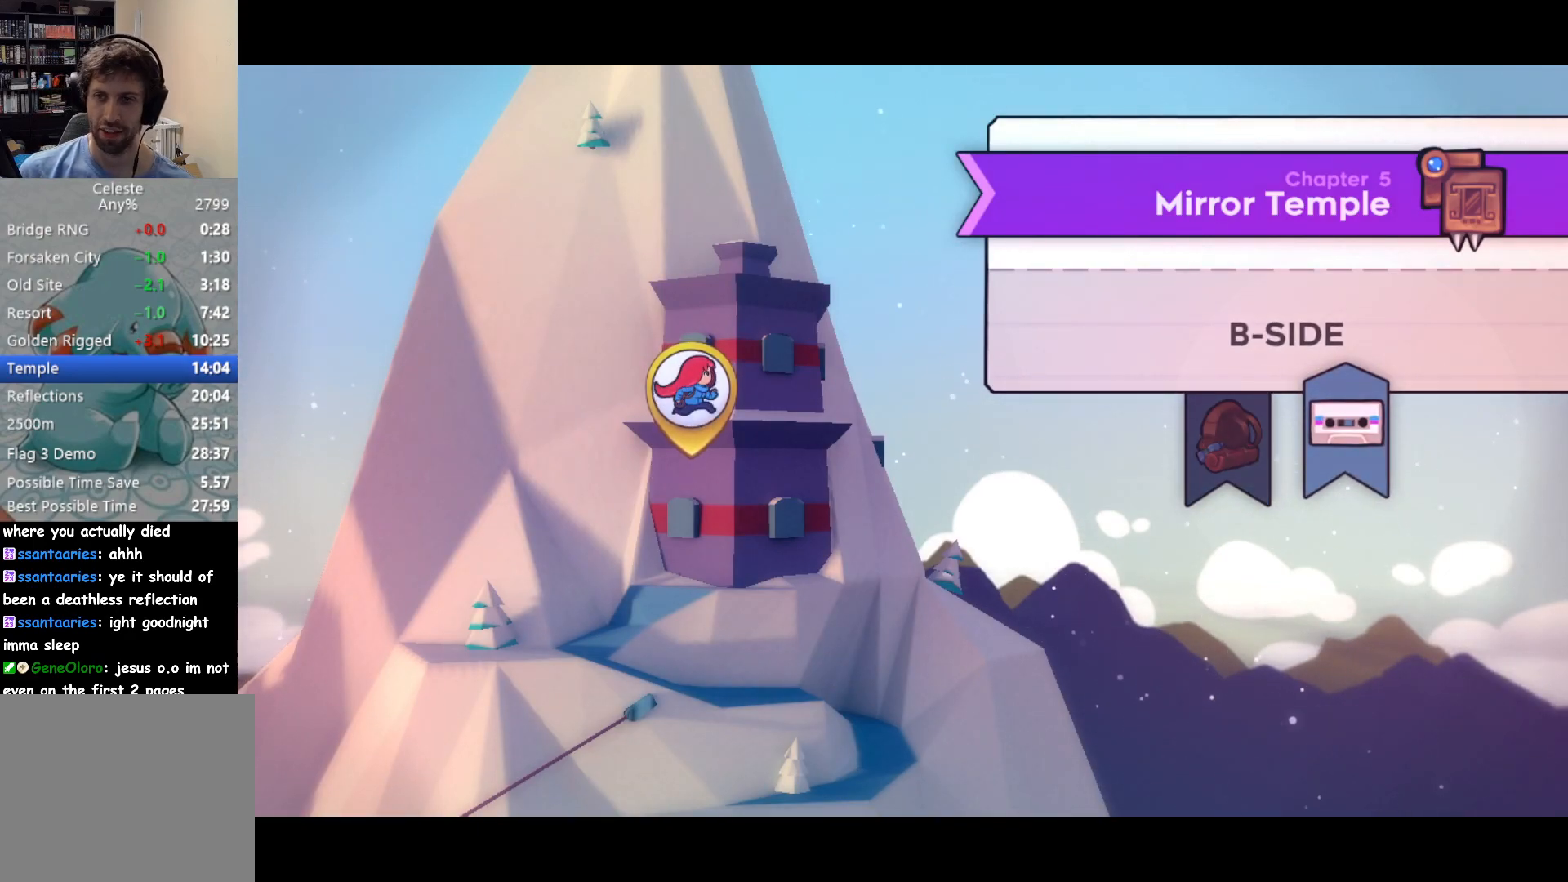
{"buttons": [], "left_stick": "center", "events": [[33, "CROSS", "down"], [183, "CROSS", "up"]]}
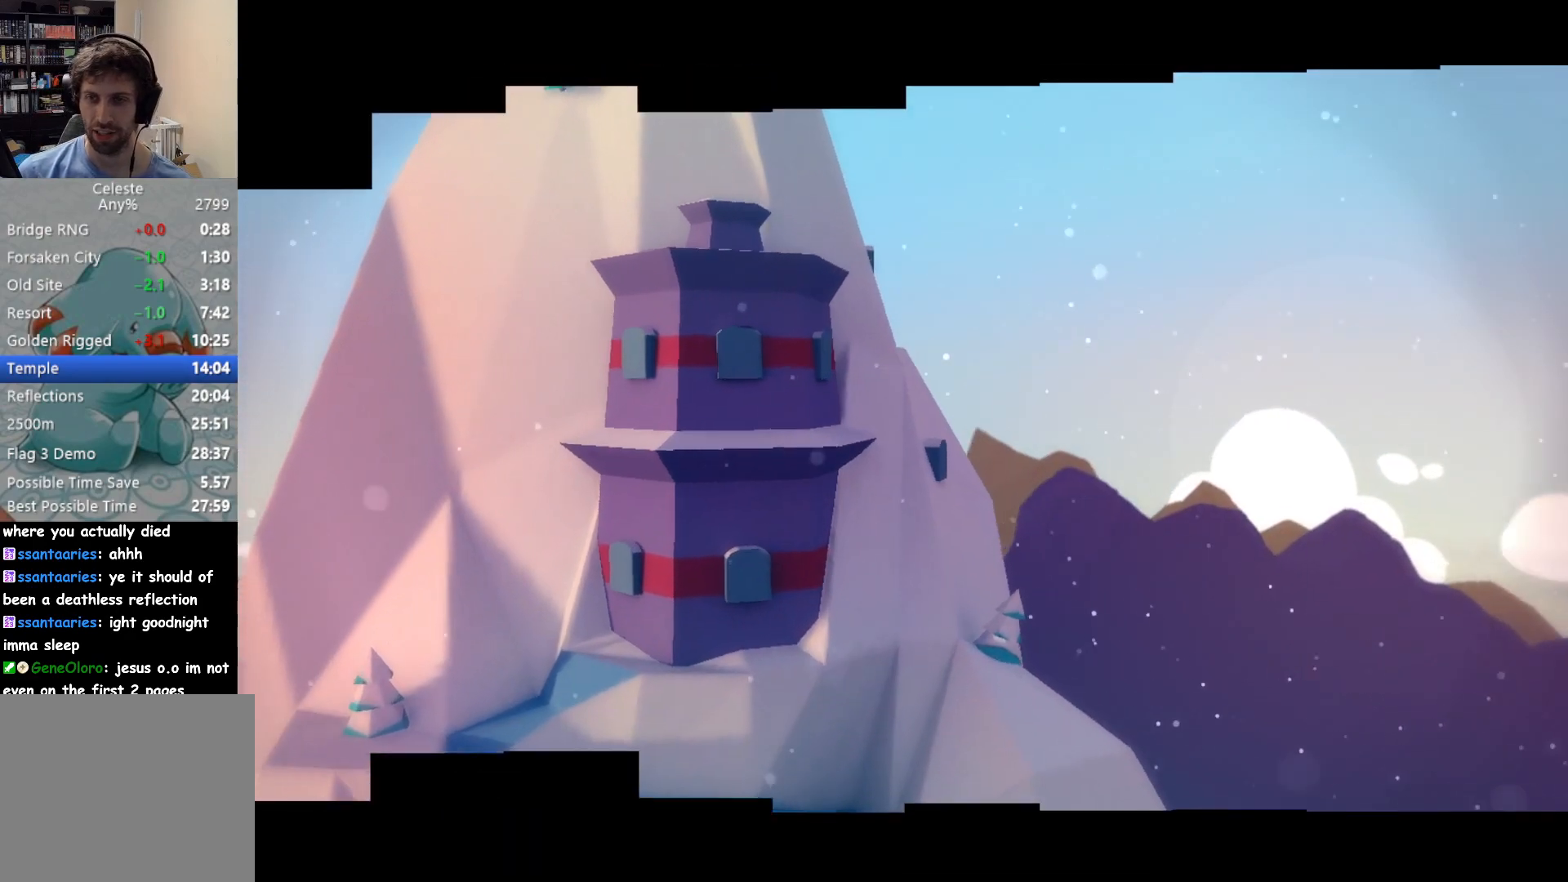
{"buttons": [], "left_stick": "center", "events": []}
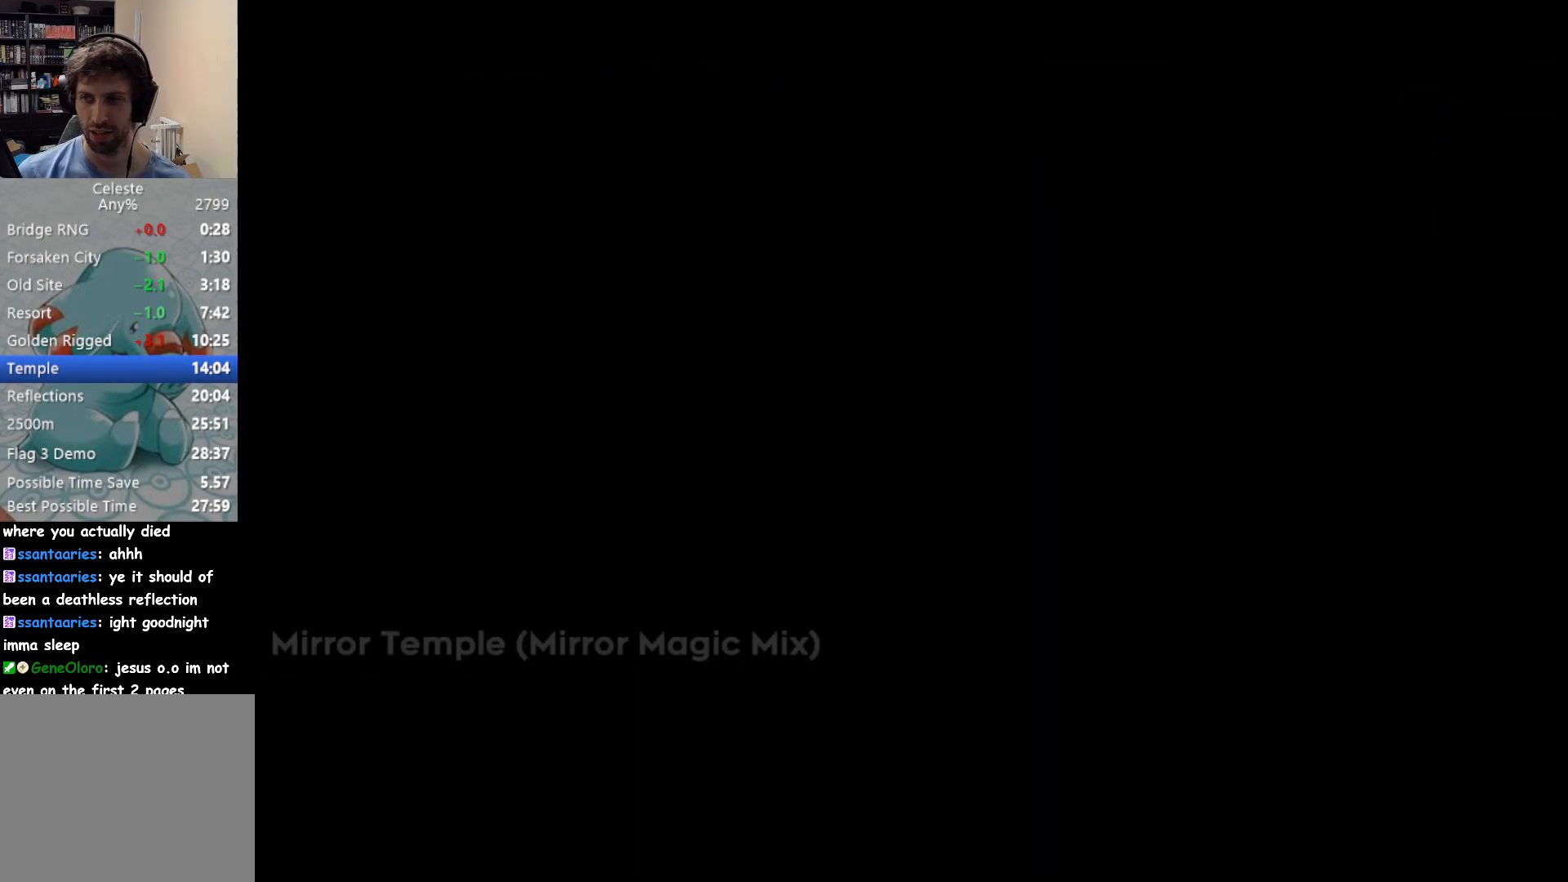
{"buttons": ["CROSS"], "left_stick": "center", "events": [[283, "CROSS", "down"], [367, "CROSS", "up"], [433, "CROSS", "down"]]}
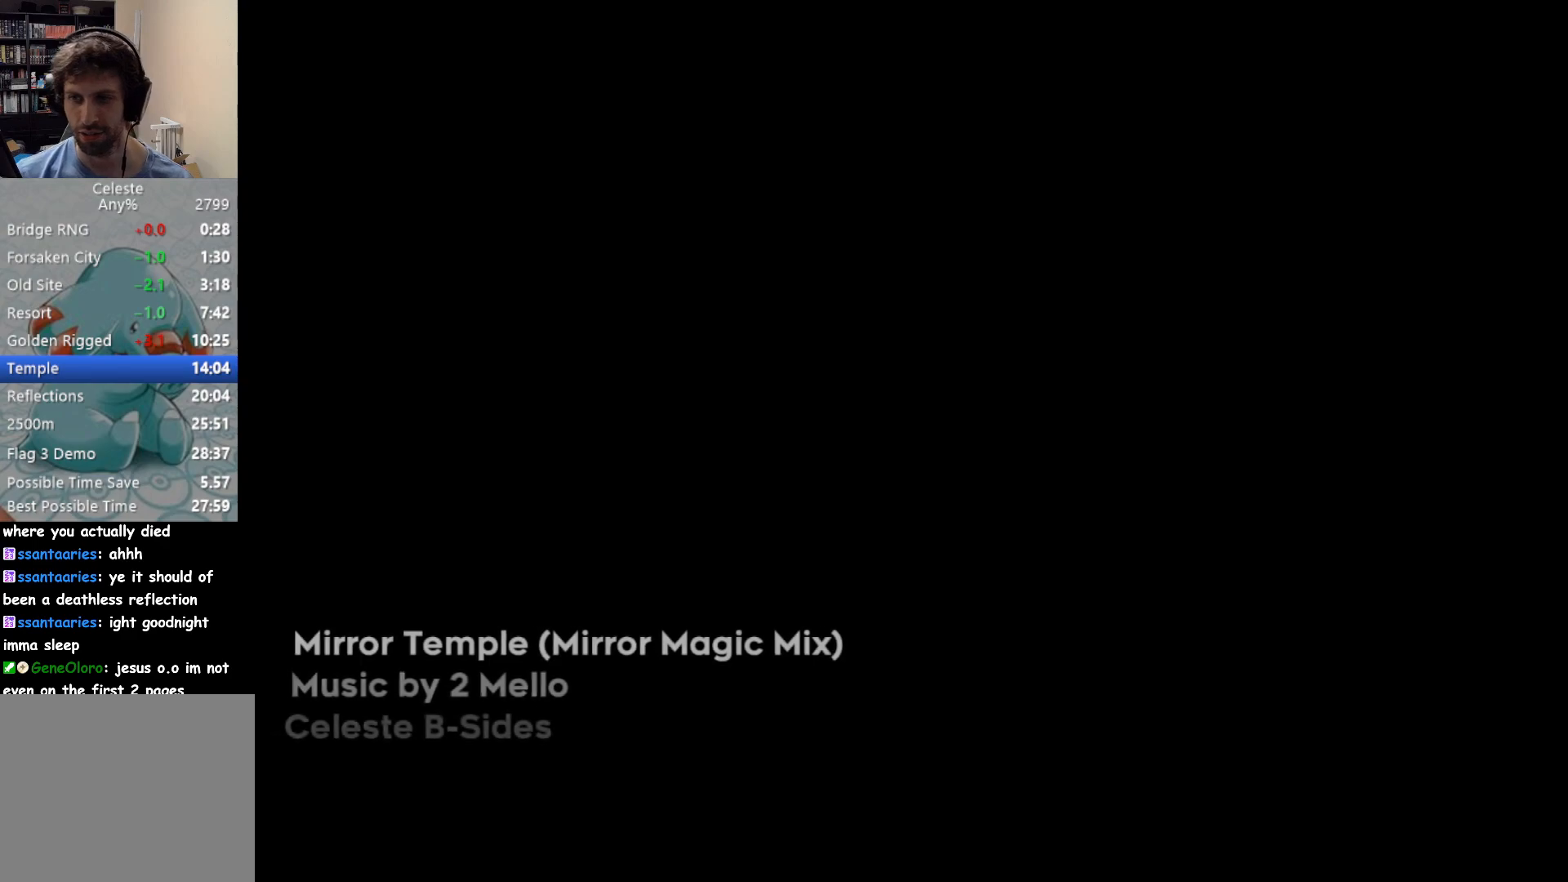
{"buttons": [], "left_stick": "center", "events": [[33, "CROSS", "up"], [117, "CROSS", "down"], [217, "CROSS", "up"], [317, "CROSS", "down"], [433, "CROSS", "up"]]}
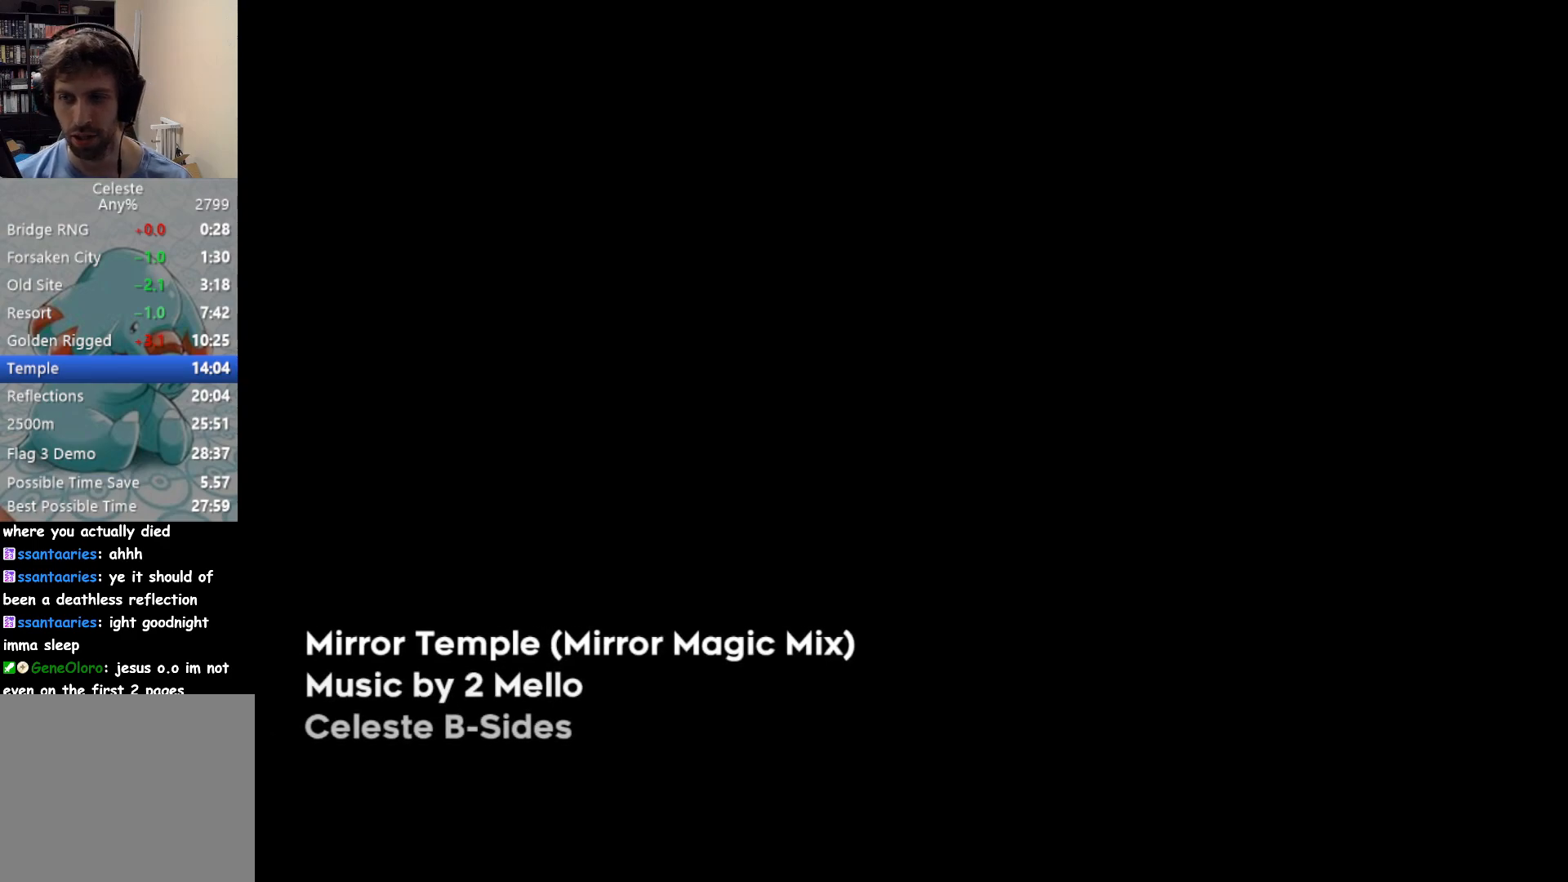
{"buttons": [], "left_stick": "center", "events": [[100, "CROSS", "down"], [217, "CROSS", "up"], [317, "CROSS", "down"], [417, "CROSS", "up"]]}
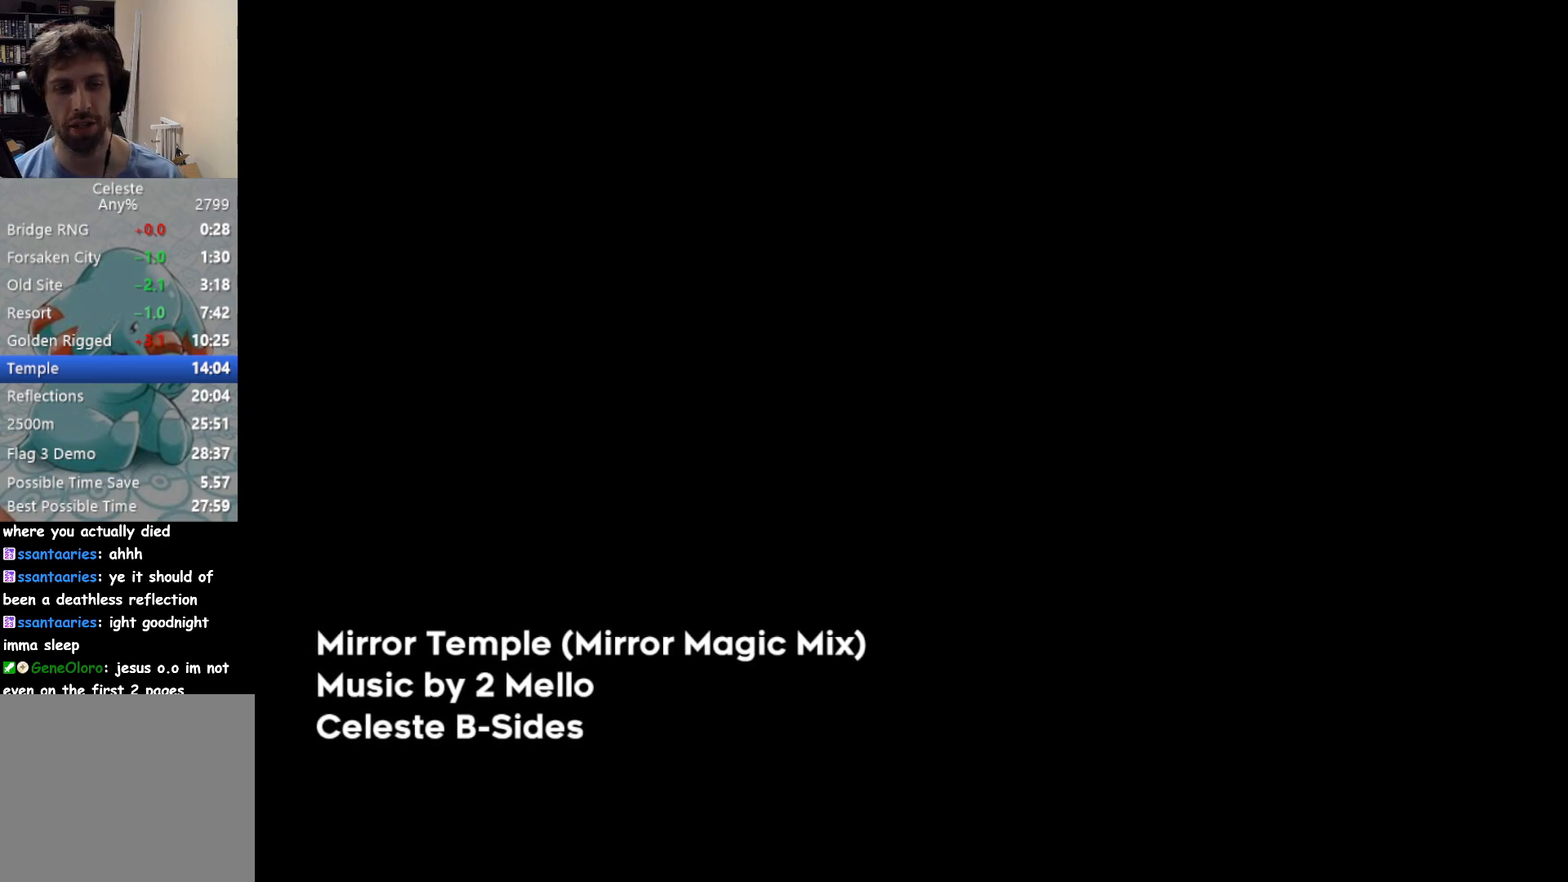
{"buttons": ["CROSS"], "left_stick": "center", "events": [[17, "CROSS", "down"], [133, "CROSS", "up"], [233, "CROSS", "down"], [333, "CROSS", "up"], [433, "CROSS", "down"]]}
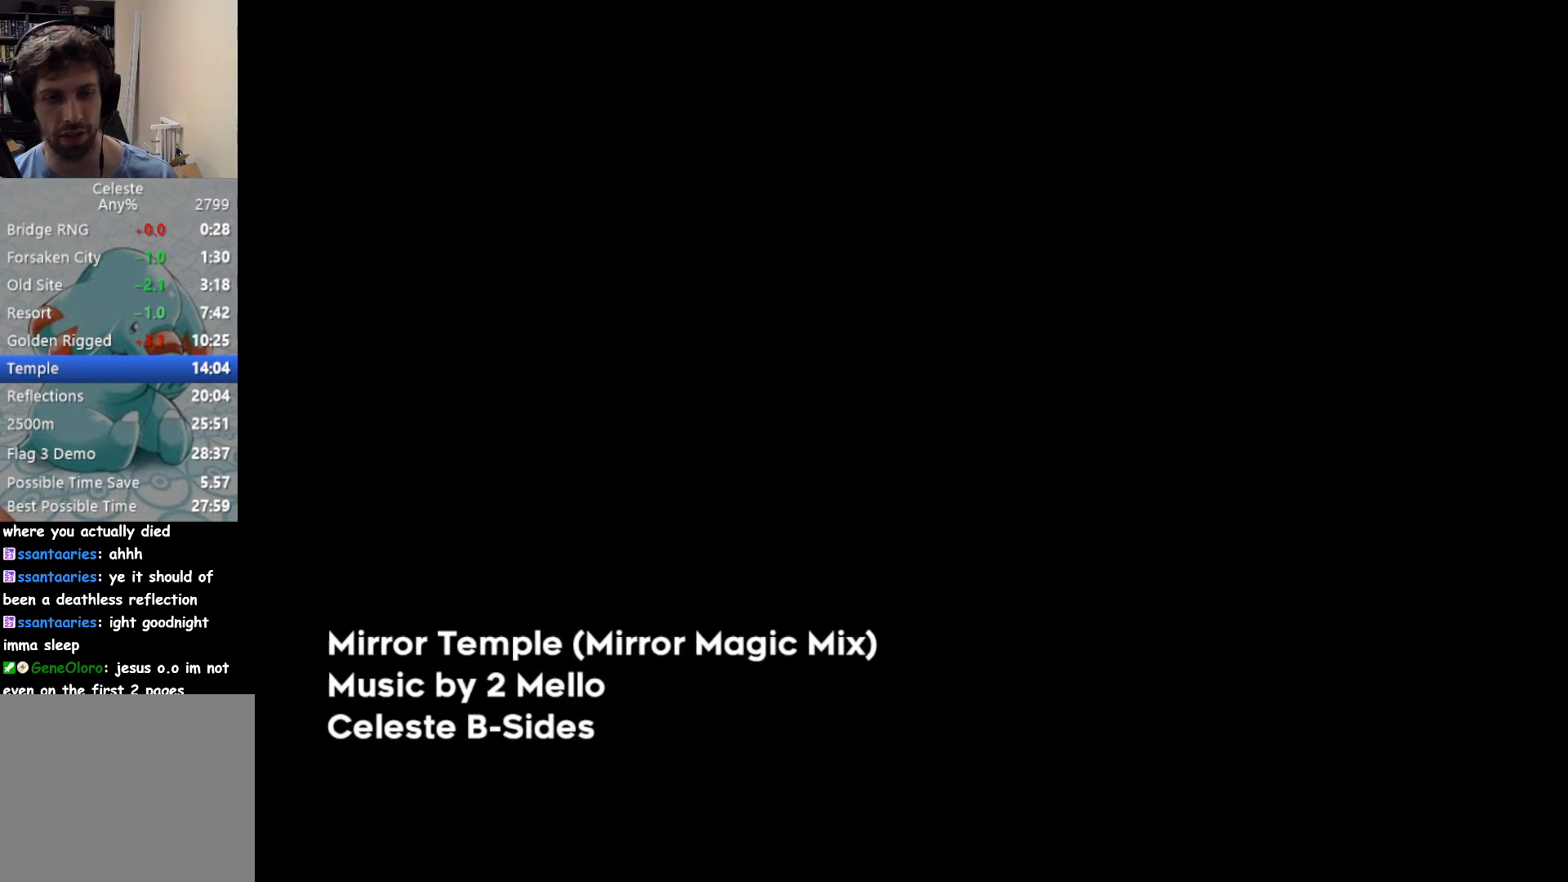
{"buttons": ["CROSS"], "left_stick": "center", "events": [[50, "CROSS", "up"], [133, "CROSS", "down"], [233, "CROSS", "up"], [317, "CROSS", "down"], [433, "CROSS", "up"], [500, "CROSS", "down"]]}
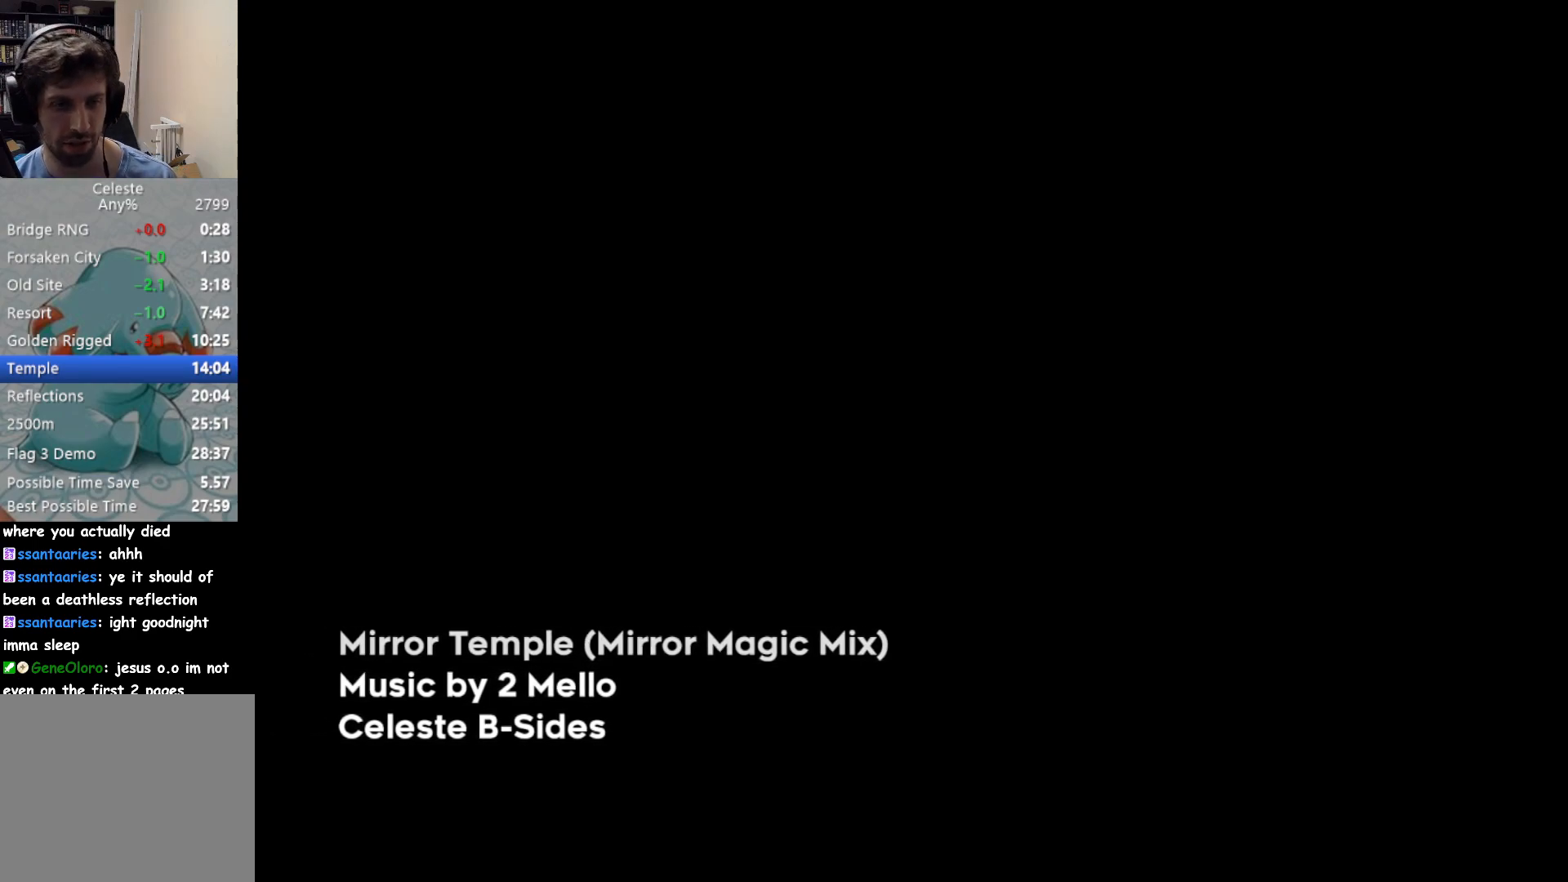
{"buttons": ["CROSS"], "left_stick": "center", "events": [[100, "CROSS", "up"], [183, "CROSS", "down"], [267, "CROSS", "up"], [350, "CROSS", "down"], [450, "CROSS", "up"], [500, "CROSS", "down"]]}
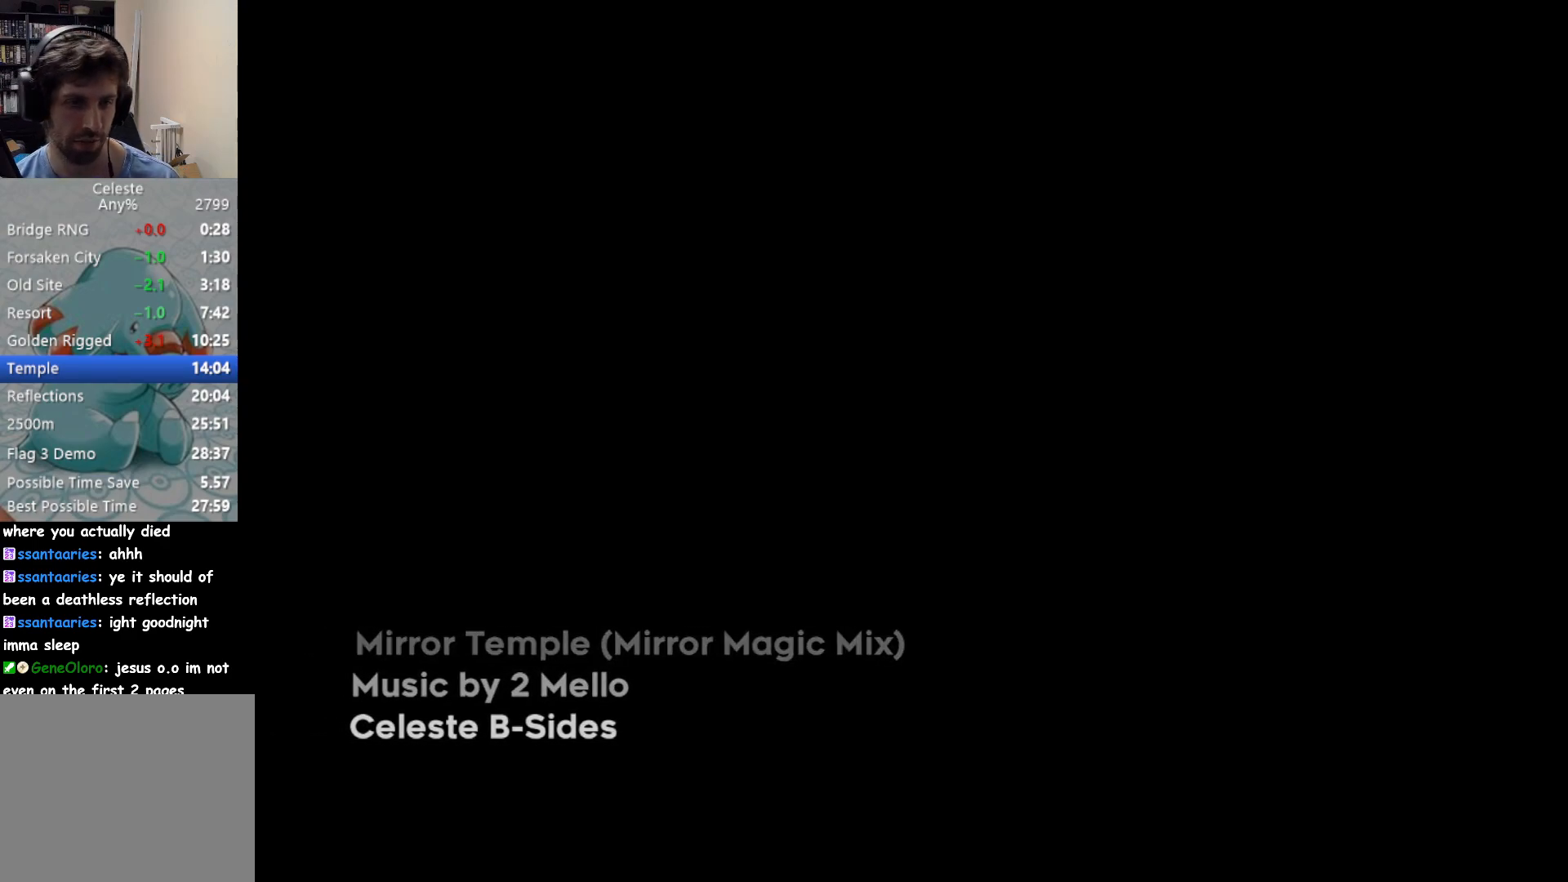
{"buttons": [], "left_stick": "center", "events": [[100, "CROSS", "up"], [183, "CROSS", "down"], [283, "CROSS", "up"], [350, "CROSS", "down"], [467, "CROSS", "up"]]}
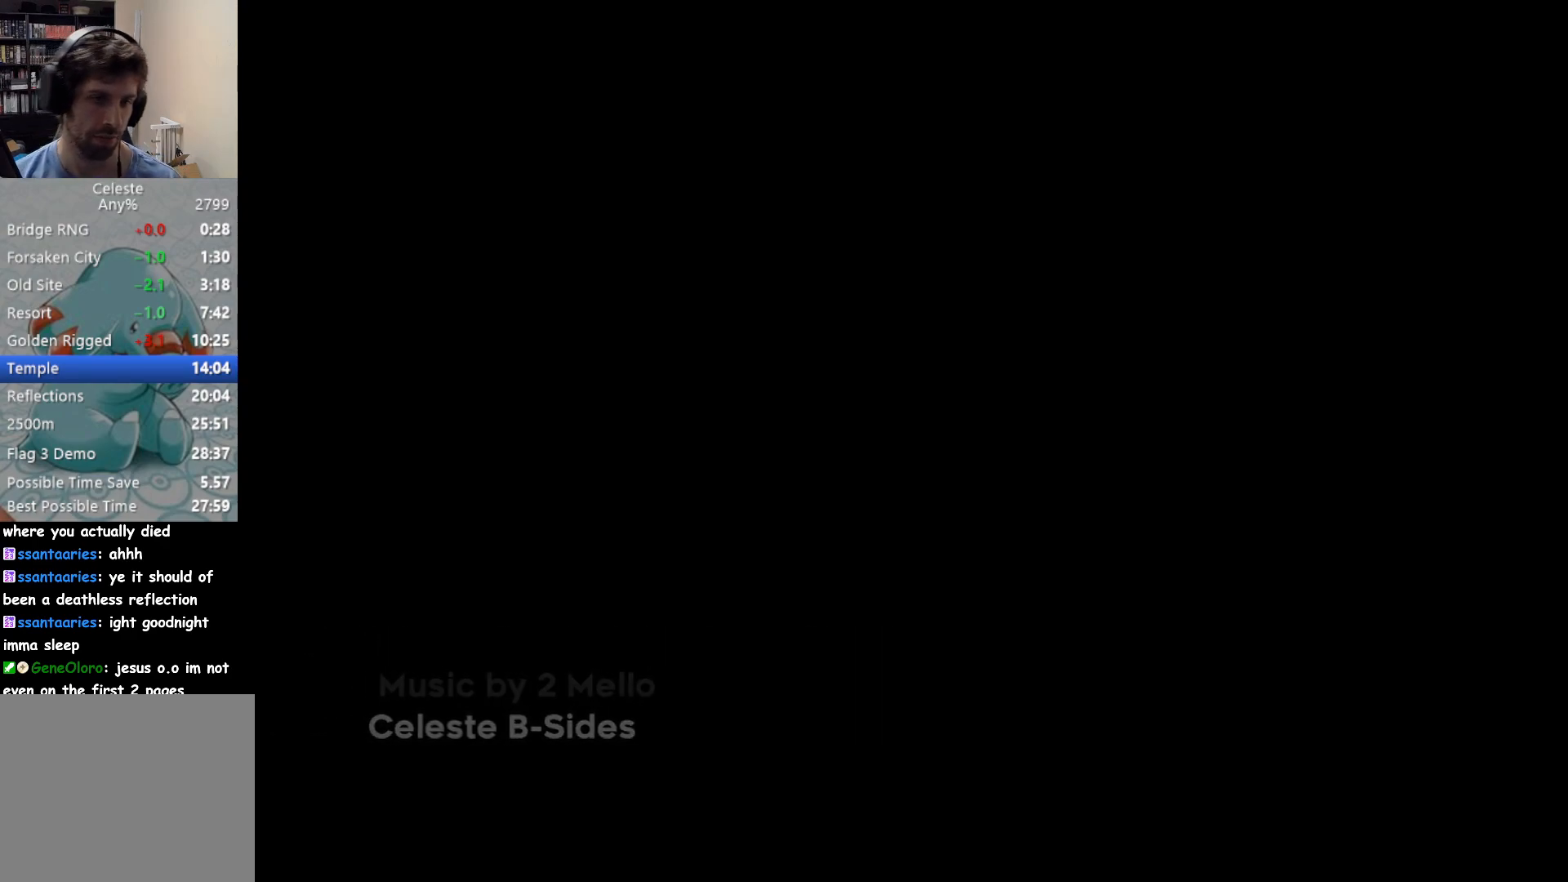
{"buttons": ["CROSS"], "left_stick": "center", "events": [[50, "CROSS", "down"], [167, "CROSS", "up"], [283, "CROSS", "down"], [383, "CROSS", "up"], [467, "CROSS", "down"]]}
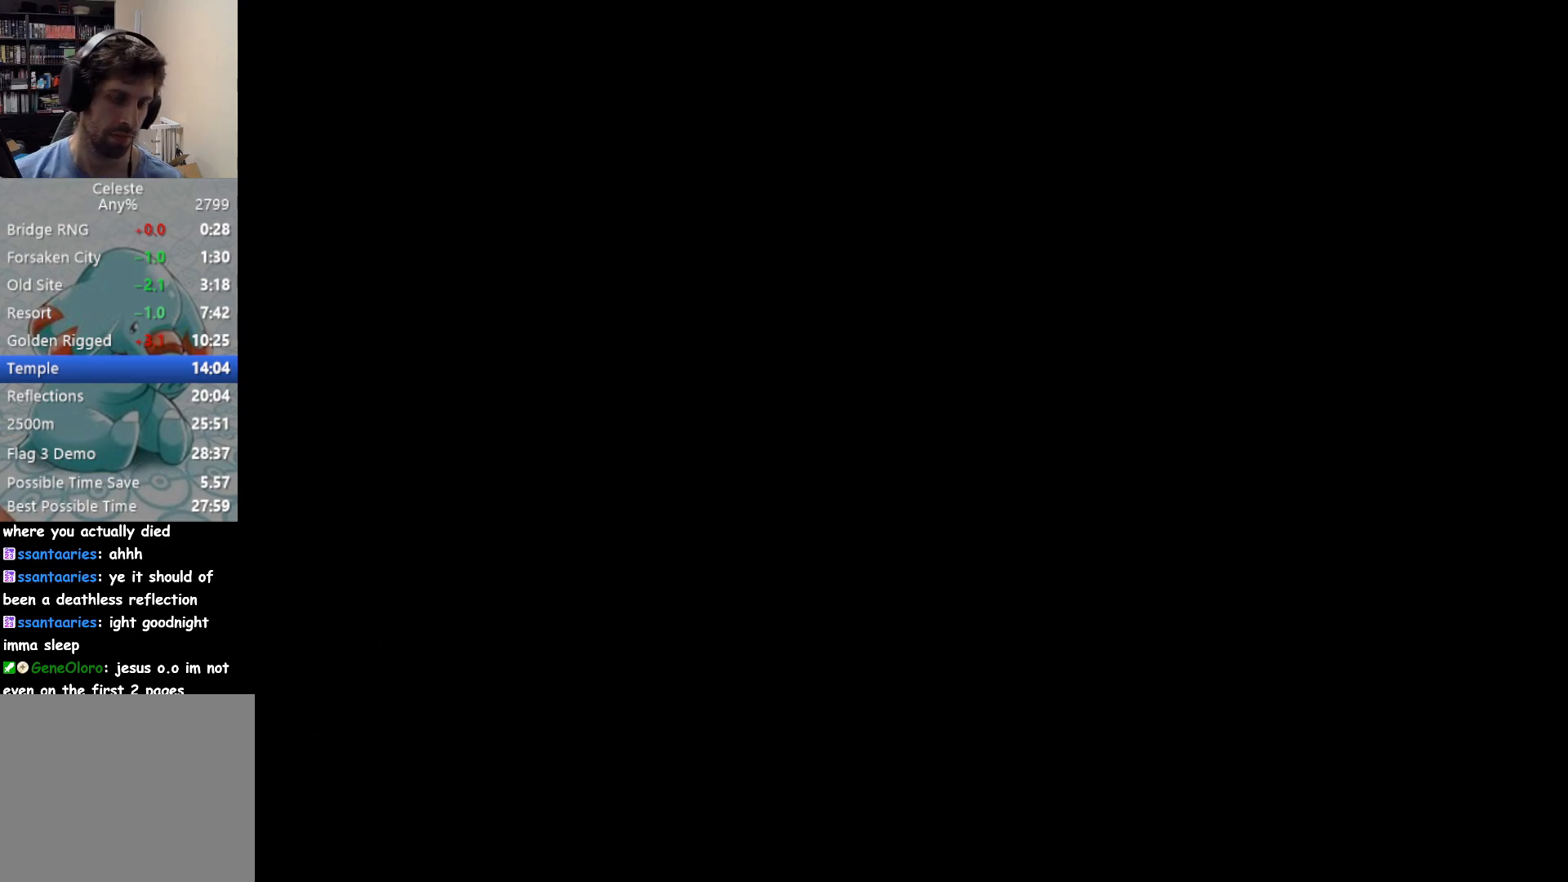
{"buttons": [], "left_stick": "center", "events": [[83, "CROSS", "up"], [167, "CROSS", "down"], [283, "CROSS", "up"], [383, "CROSS", "down"], [483, "CROSS", "up"]]}
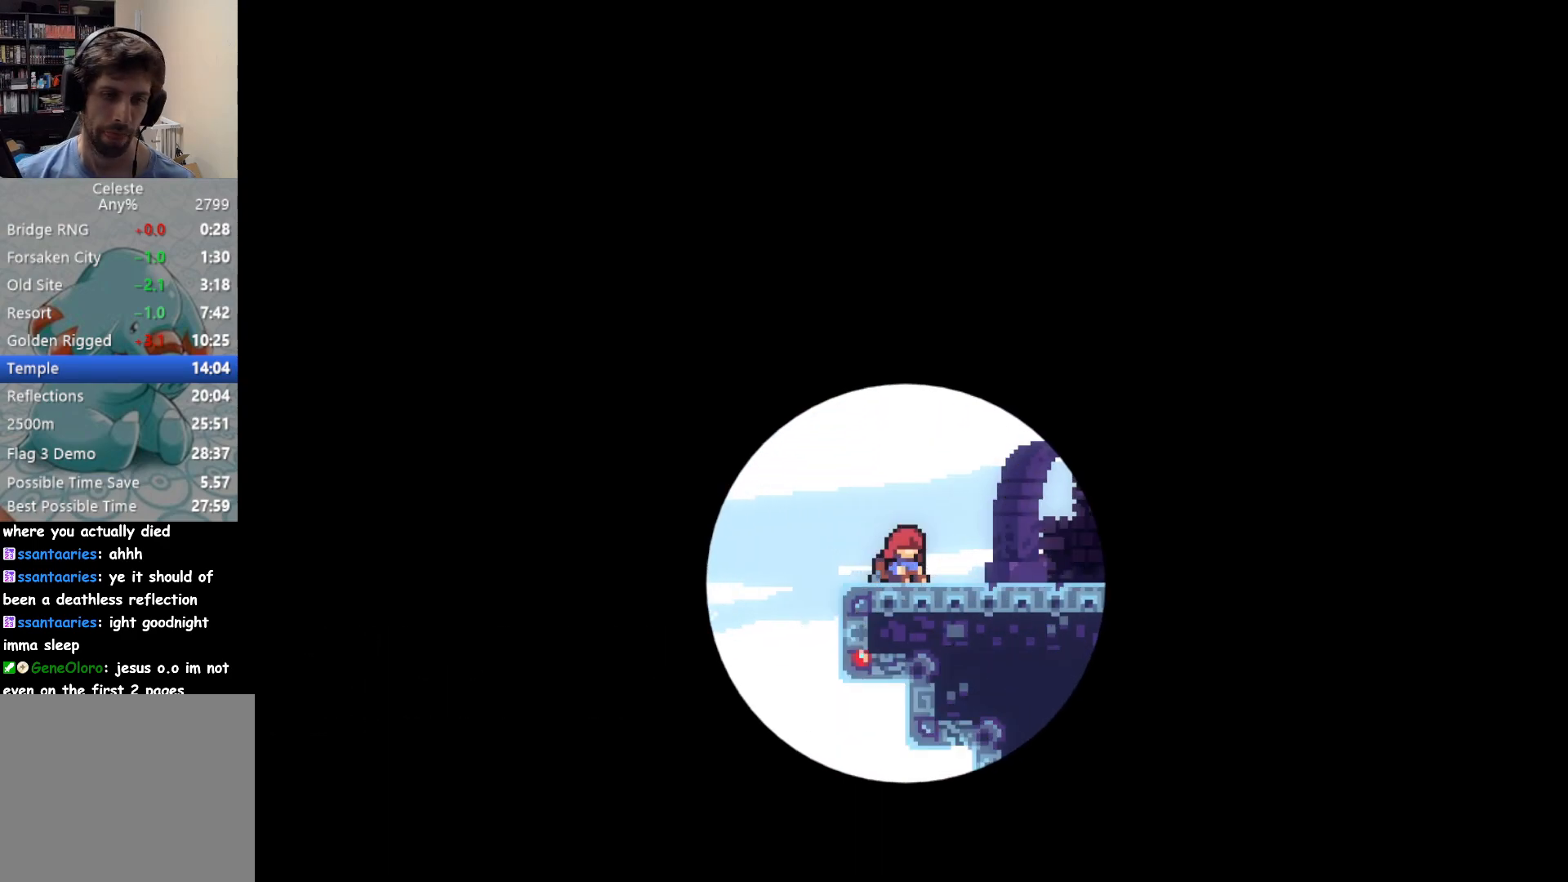
{"buttons": [], "left_stick": "center", "events": [[100, "CROSS", "down"], [217, "CROSS", "up"], [300, "CROSS", "down"], [417, "CROSS", "up"]]}
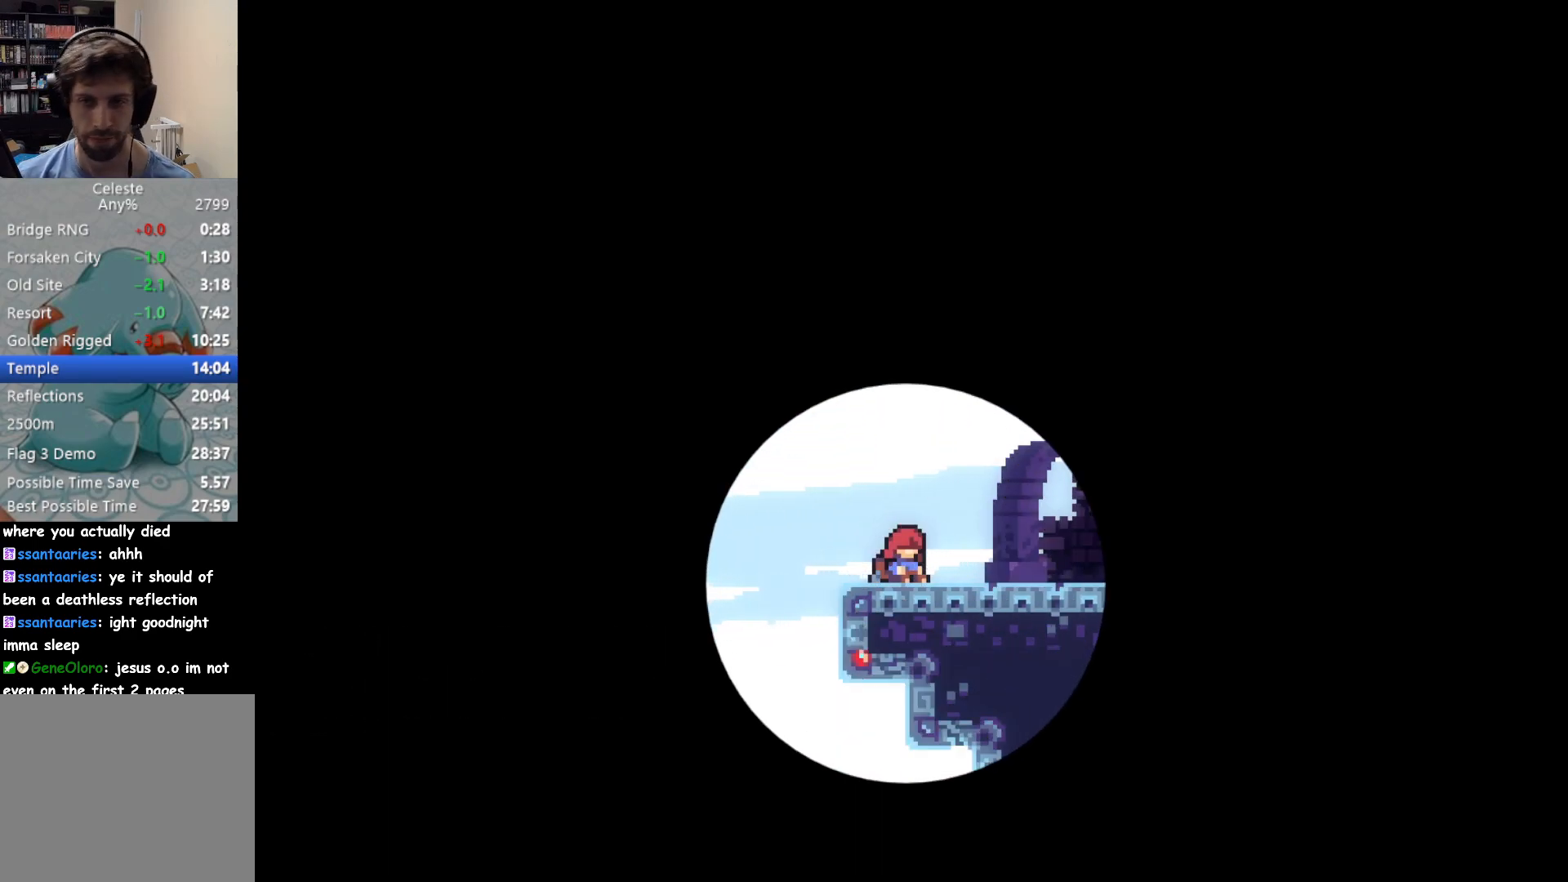
{"buttons": [], "left_stick": "center", "events": []}
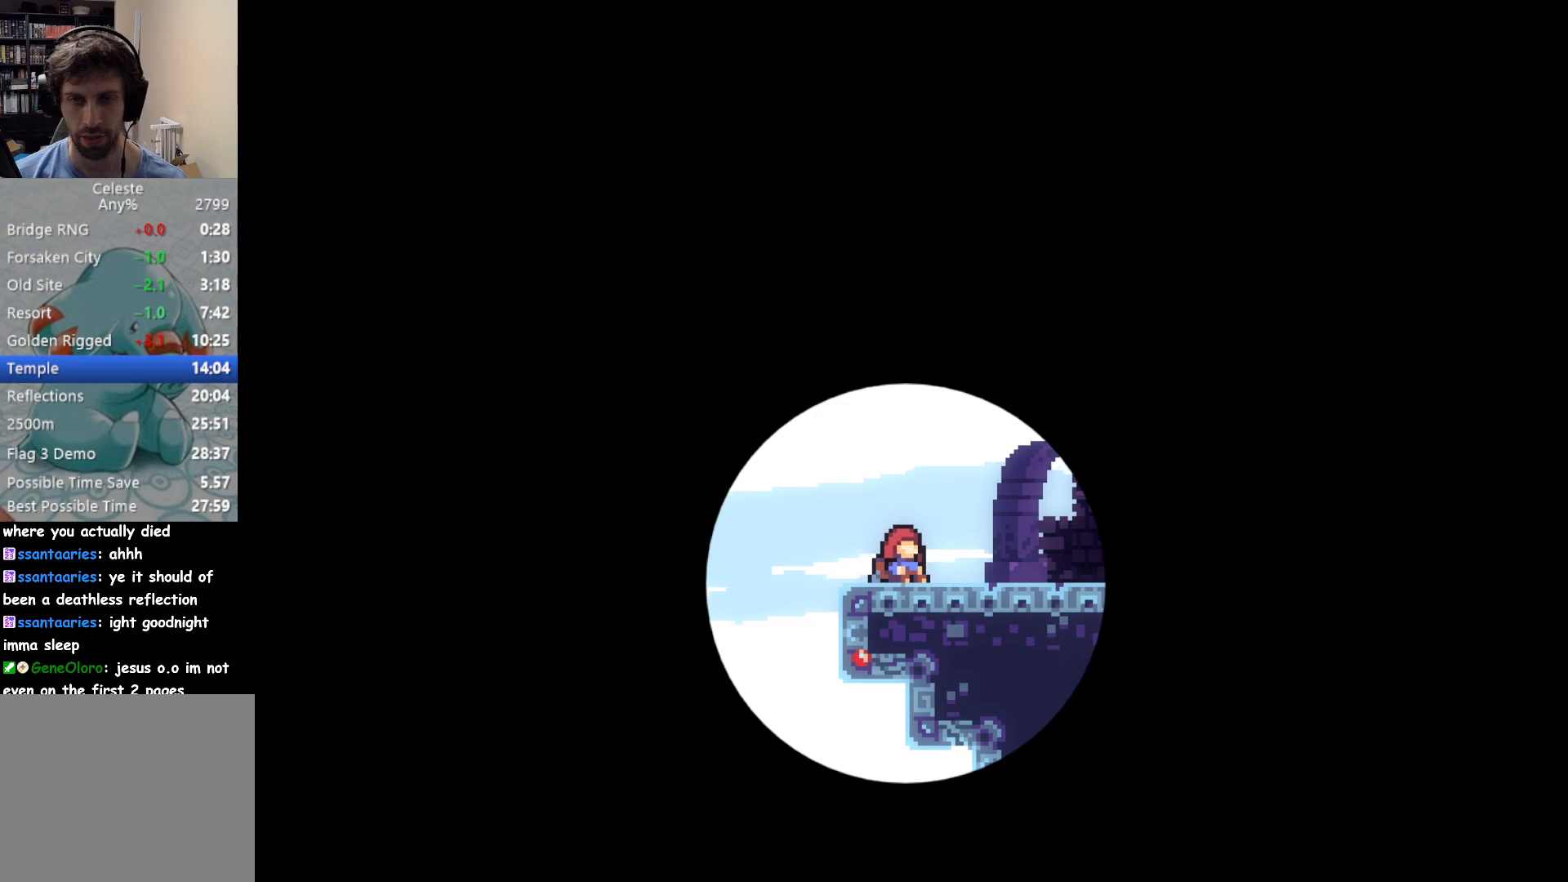
{"buttons": [], "left_stick": "center", "events": []}
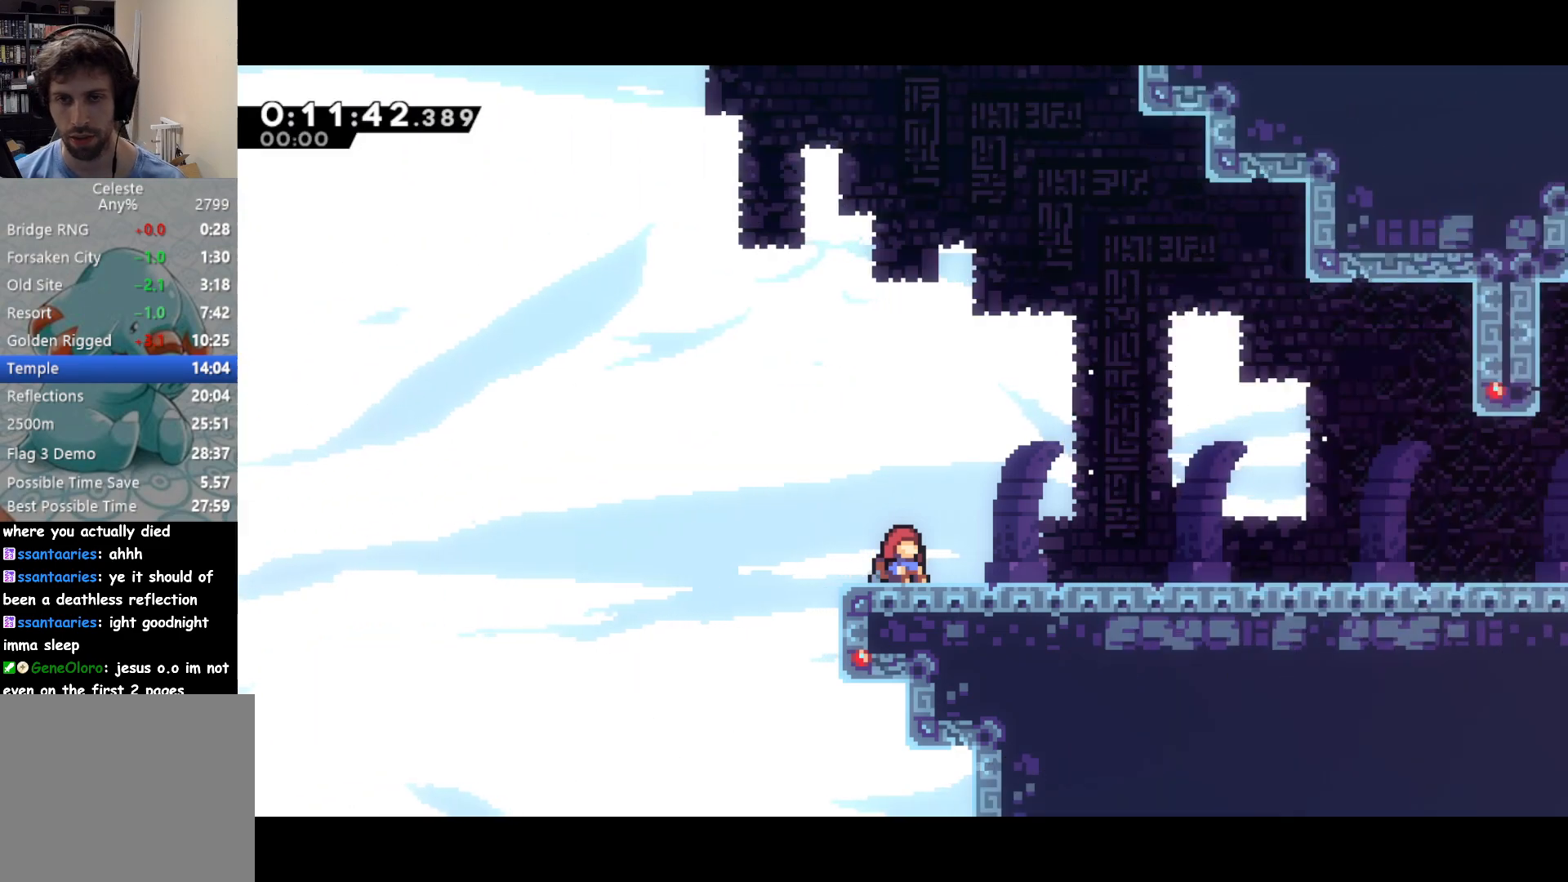
{"buttons": [], "left_stick": "center", "events": []}
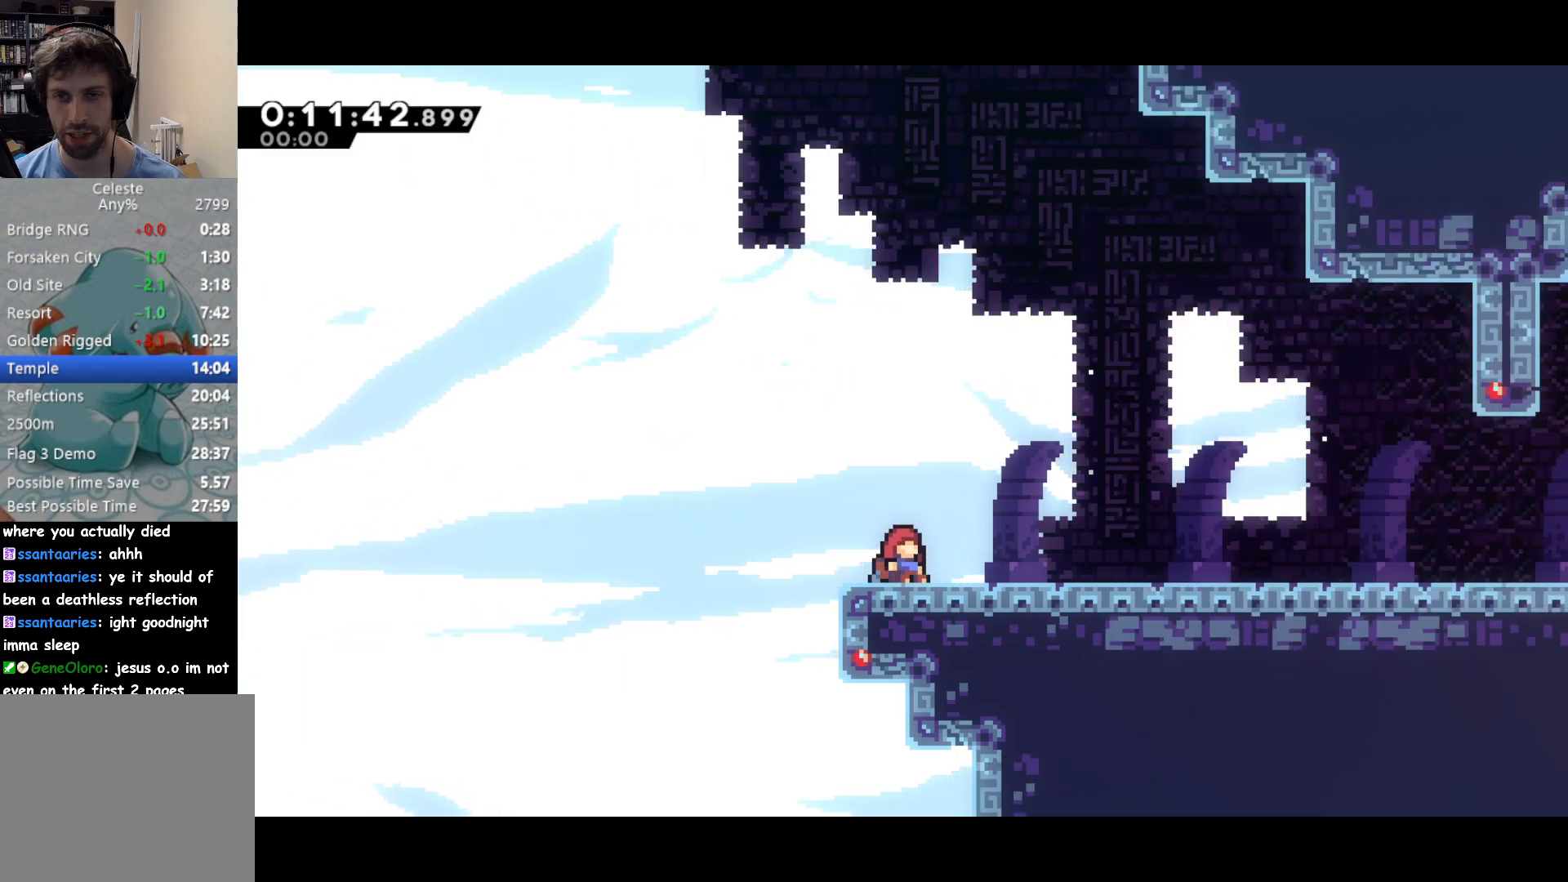
{"buttons": [], "left_stick": "center", "events": []}
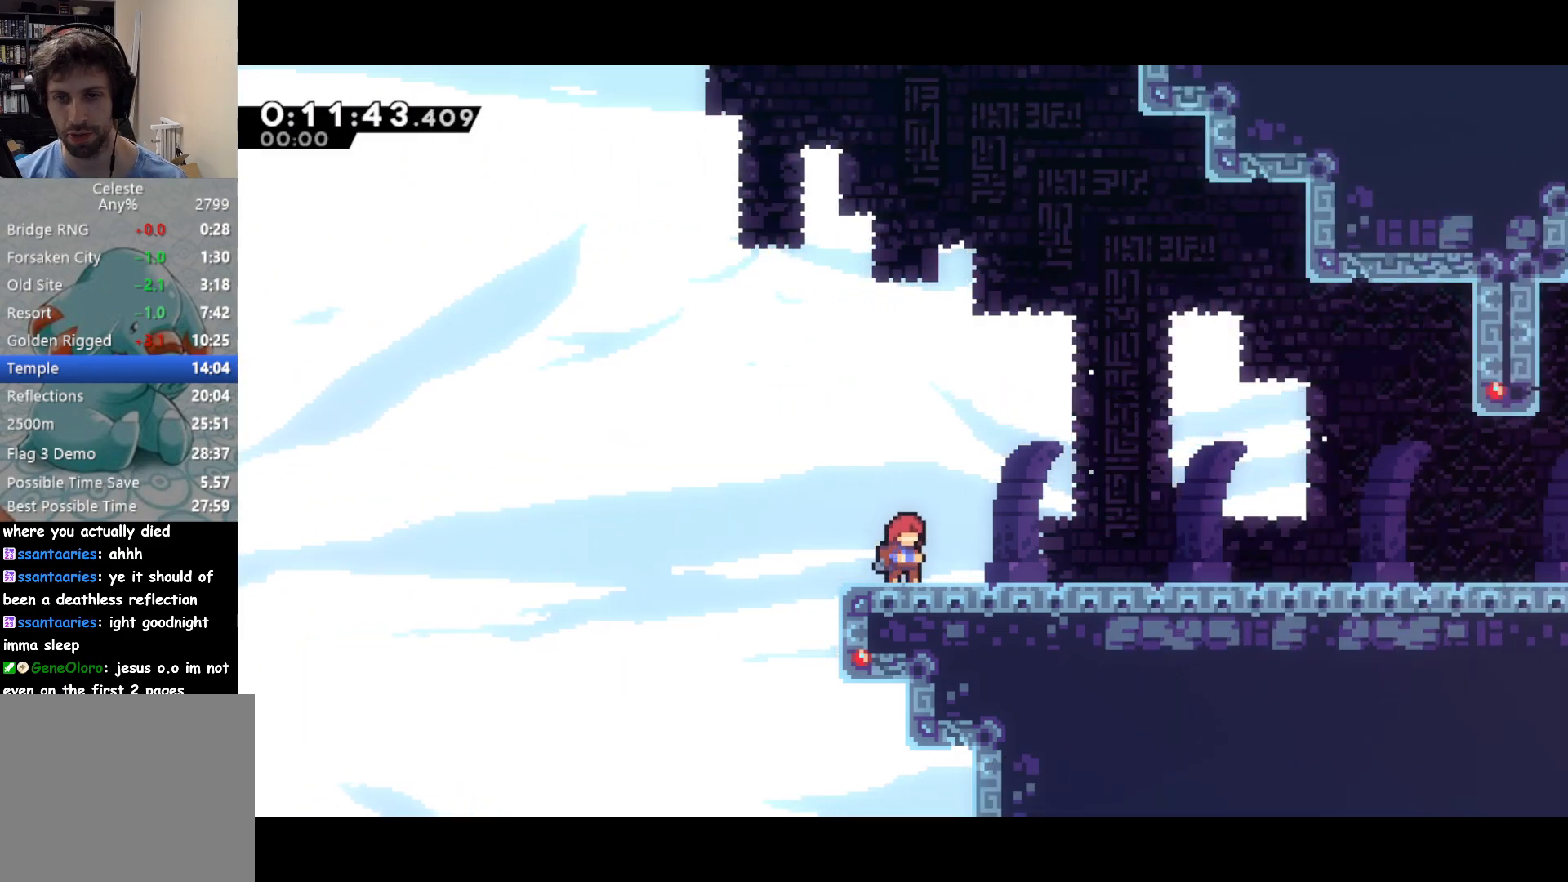
{"buttons": ["DPAD_DOWN", "DPAD_RIGHT"], "left_stick": "center", "events": [[333, "DPAD_DOWN", "down"], [333, "DPAD_RIGHT", "down"], [383, "SQUARE", "down"], [467, "SQUARE", "up"]]}
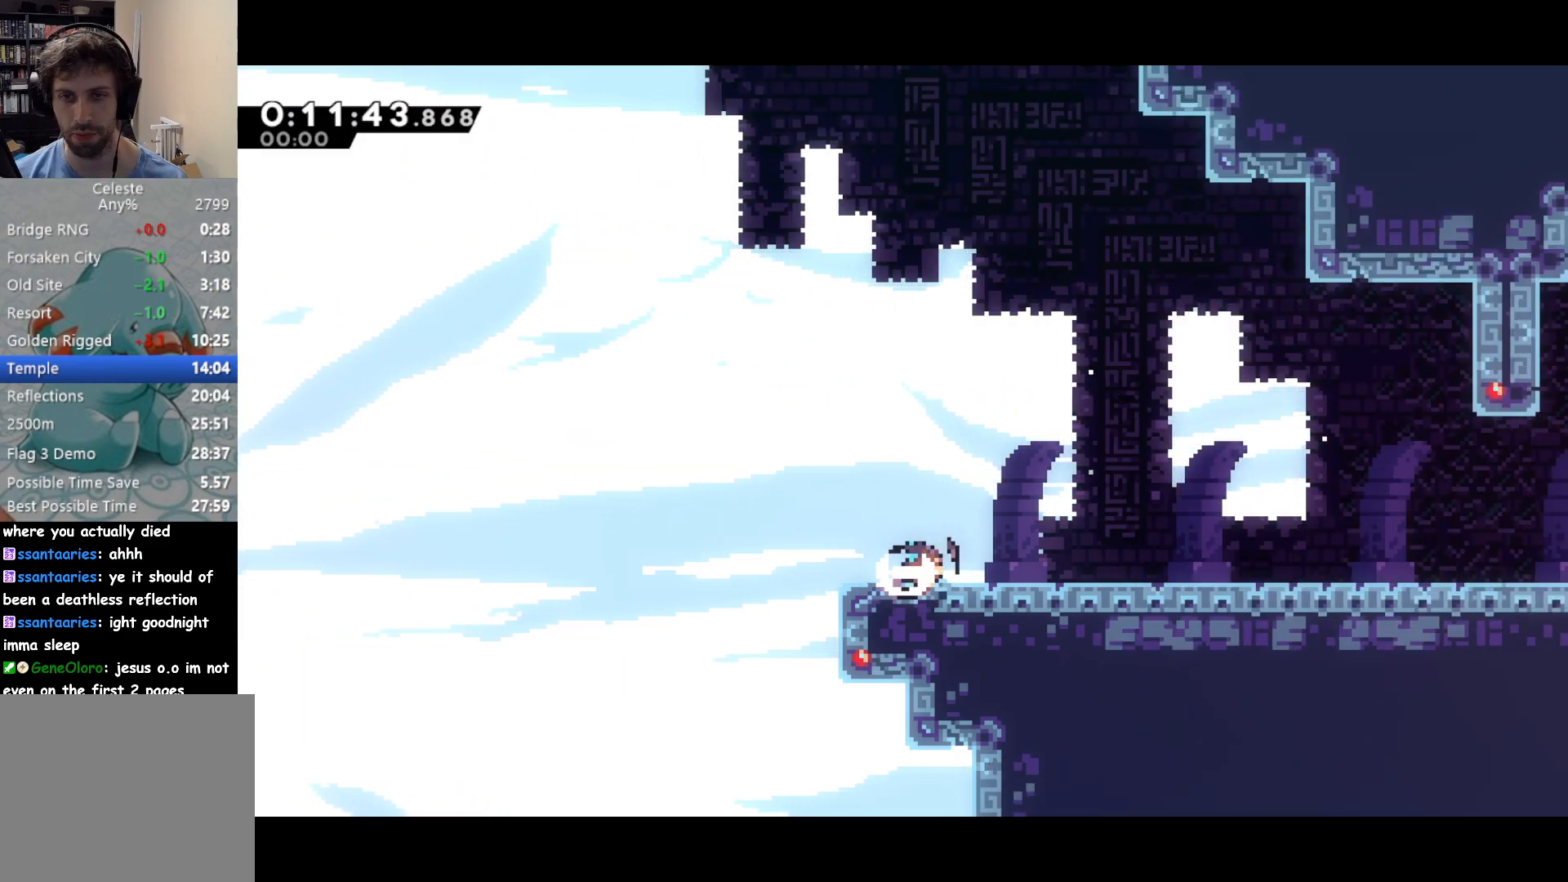
{"buttons": ["DPAD_DOWN", "DPAD_RIGHT"], "left_stick": "center", "events": [[83, "CROSS", "down"], [133, "SQUARE", "down"], [150, "CROSS", "up"], [217, "SQUARE", "up"], [333, "CROSS", "down"], [367, "SQUARE", "down"], [400, "CROSS", "up"], [467, "SQUARE", "up"]]}
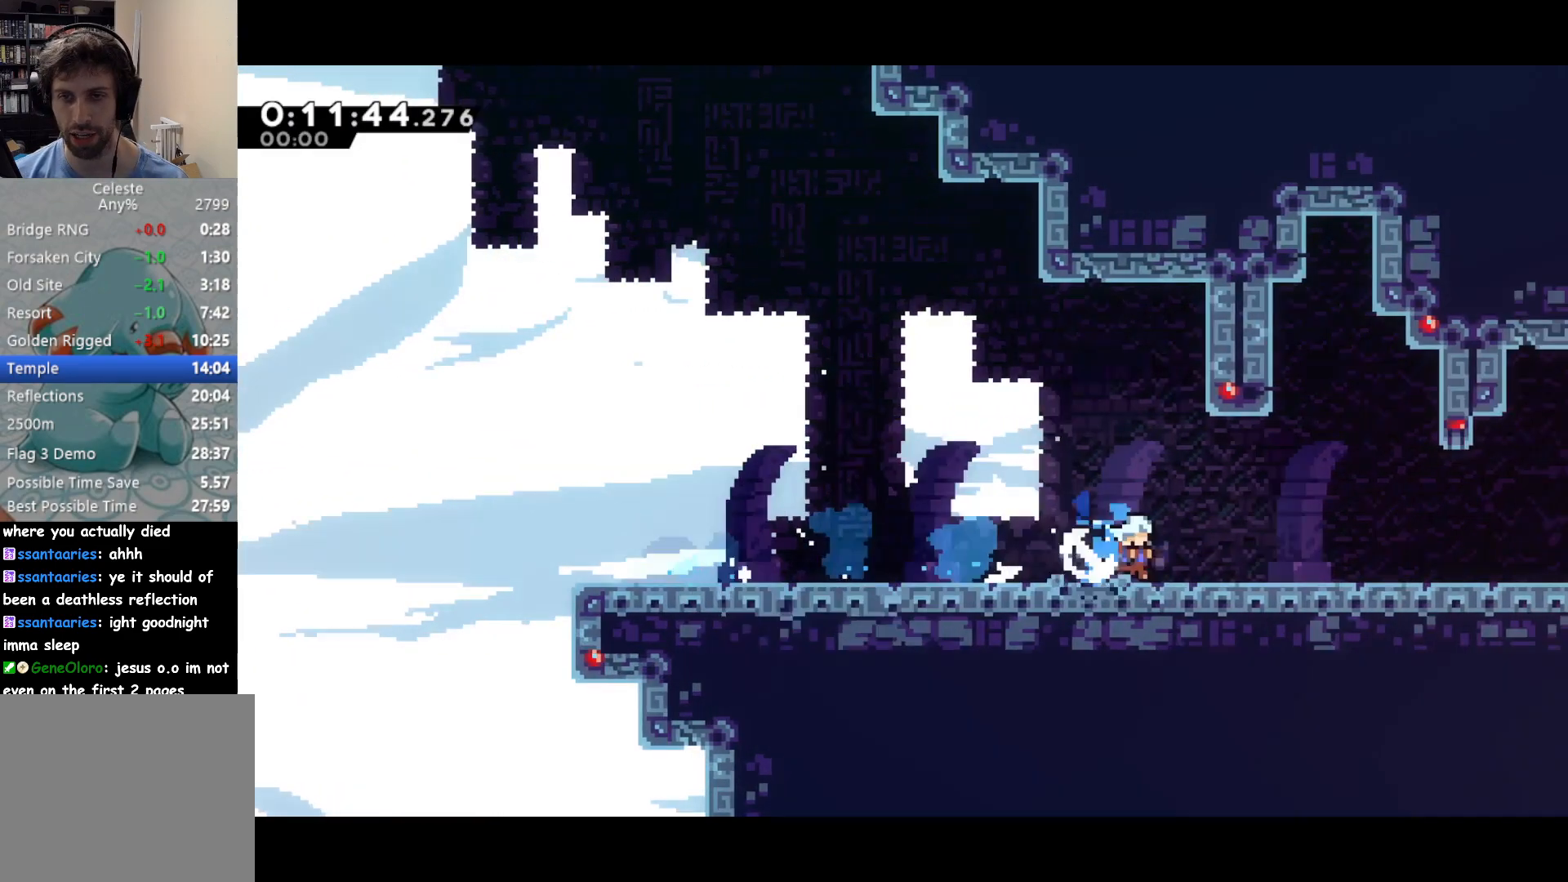
{"buttons": ["DPAD_DOWN", "DPAD_RIGHT"], "left_stick": "center", "events": [[83, "CROSS", "down"], [133, "SQUARE", "down"], [150, "CROSS", "up"], [217, "SQUARE", "up"], [317, "CROSS", "down"], [350, "SQUARE", "down"], [383, "CROSS", "up"], [433, "SQUARE", "up"]]}
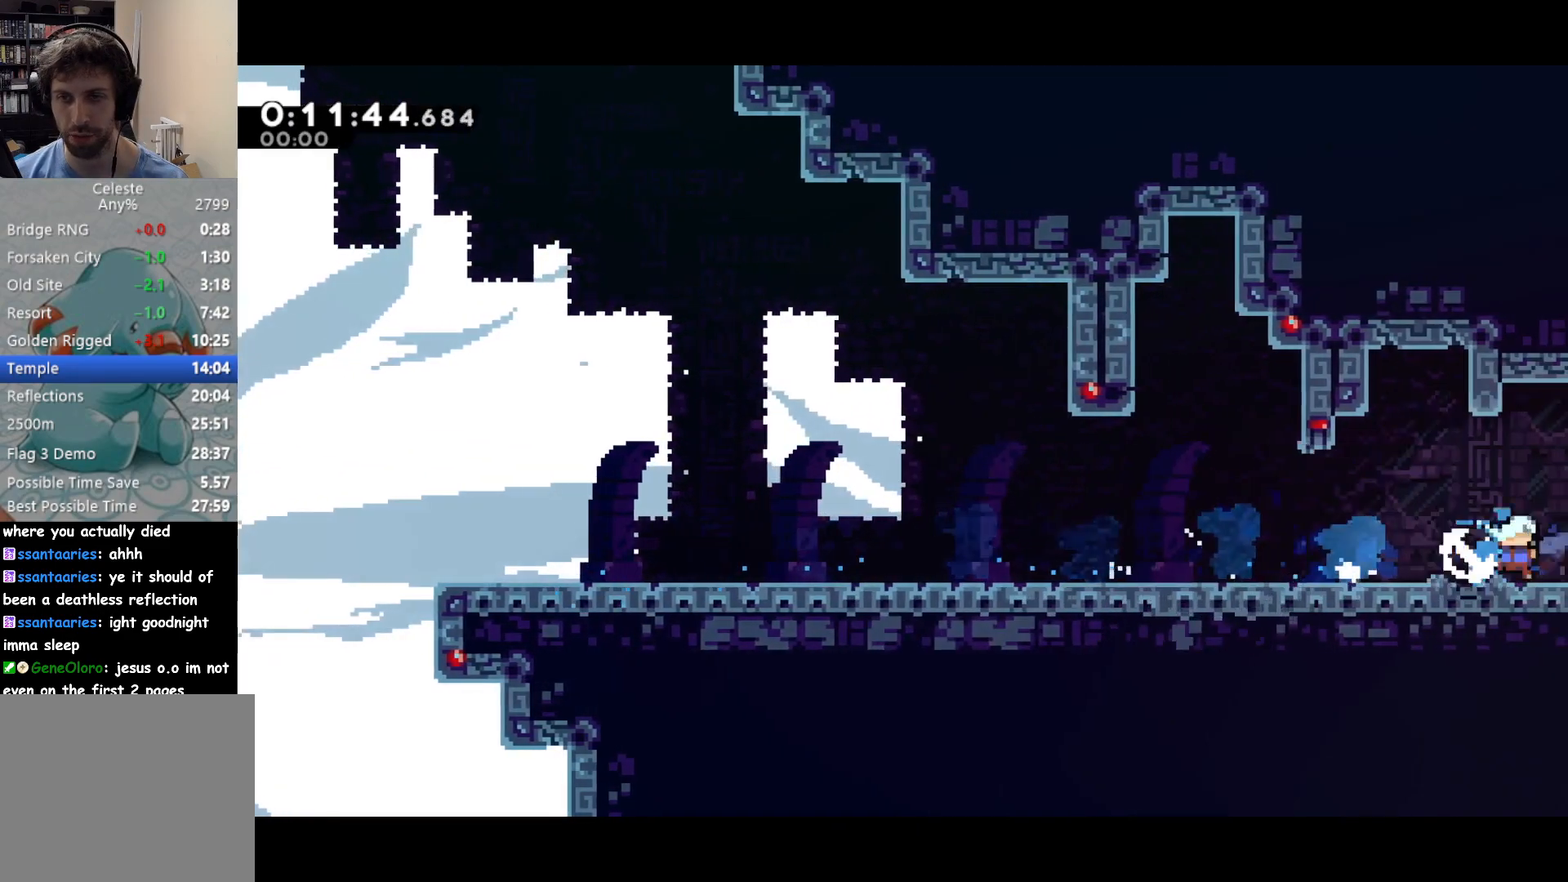
{"buttons": [], "left_stick": "center", "events": [[100, "DPAD_DOWN", "up"], [100, "DPAD_RIGHT", "up"]]}
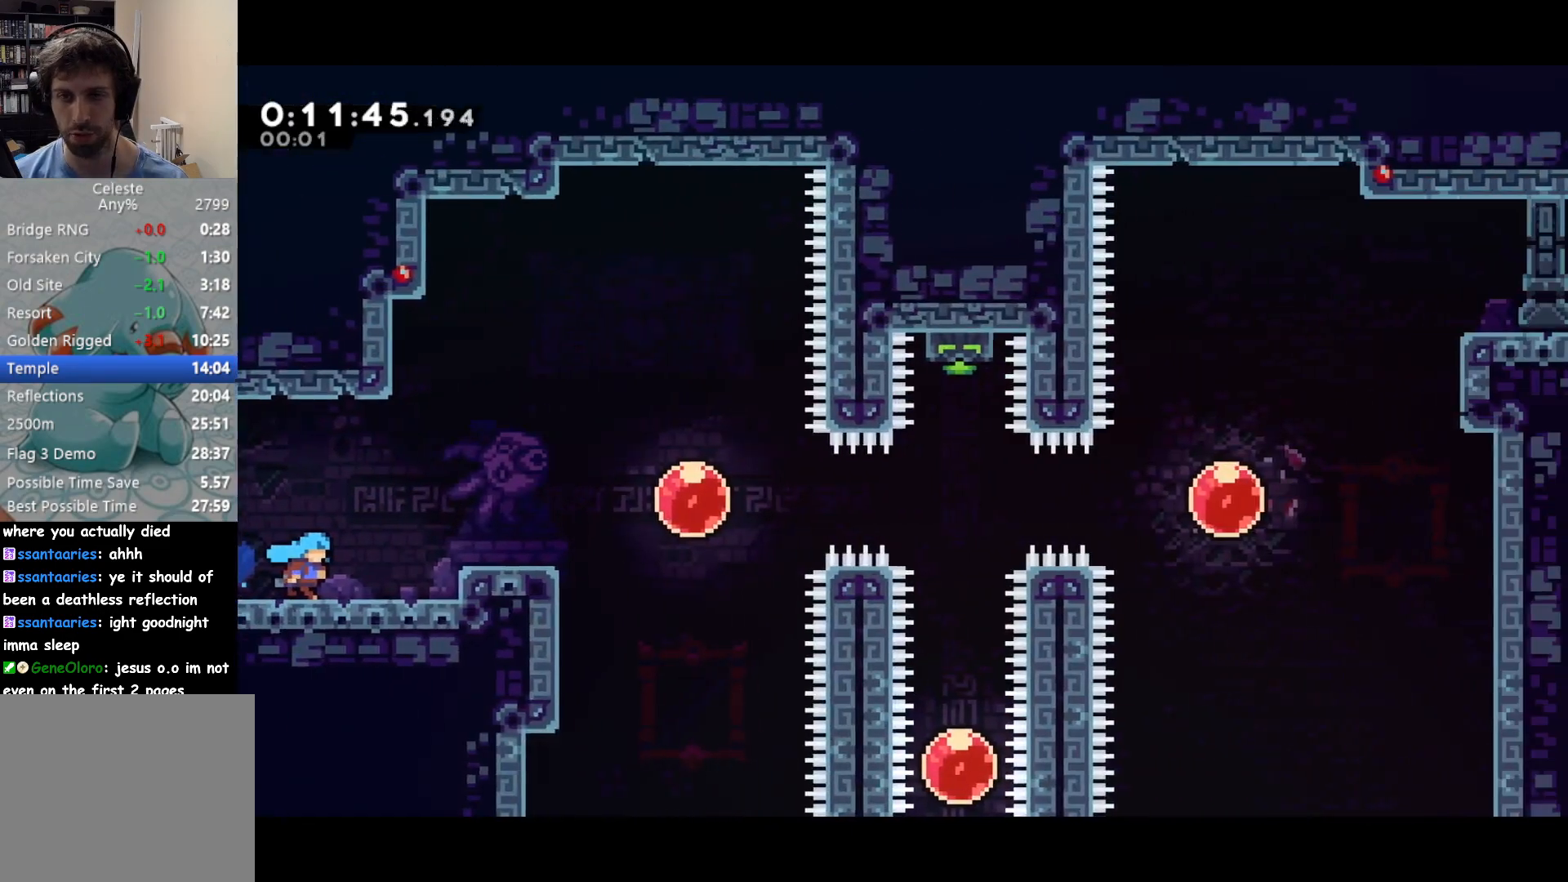
{"buttons": ["DPAD_RIGHT"], "left_stick": "center", "events": [[200, "CROSS", "down"], [217, "DPAD_RIGHT", "down"], [417, "SQUARE", "down"], [433, "CROSS", "up"], [483, "SQUARE", "up"]]}
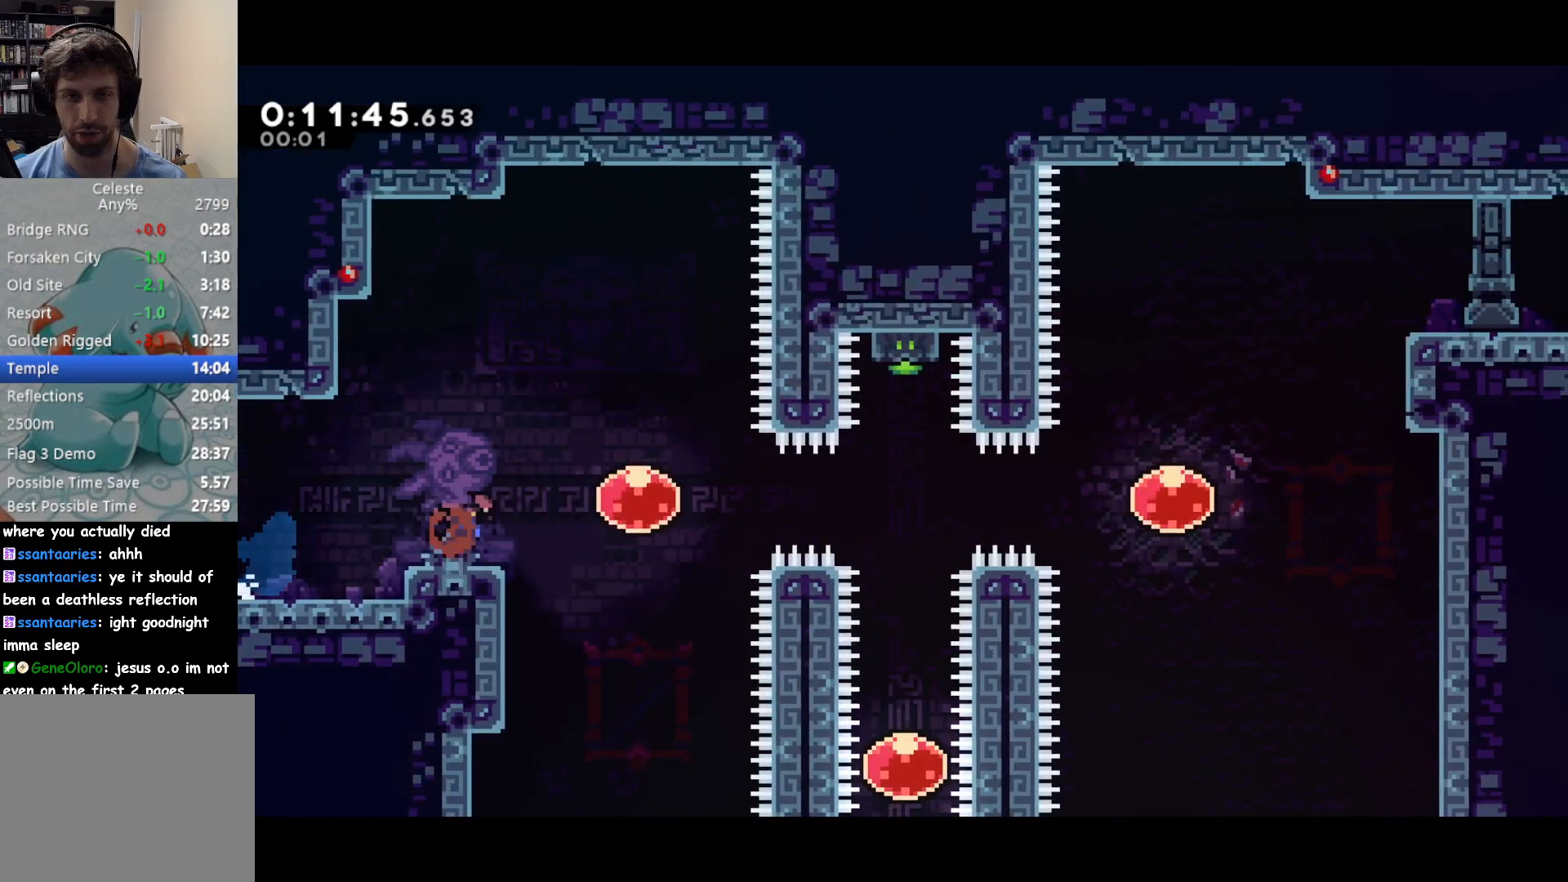
{"buttons": ["SQUARE", "DPAD_DOWN"], "left_stick": "center", "events": [[67, "SQUARE", "down"], [200, "SQUARE", "up"], [350, "DPAD_RIGHT", "up"], [400, "DPAD_DOWN", "down"], [417, "SQUARE", "down"]]}